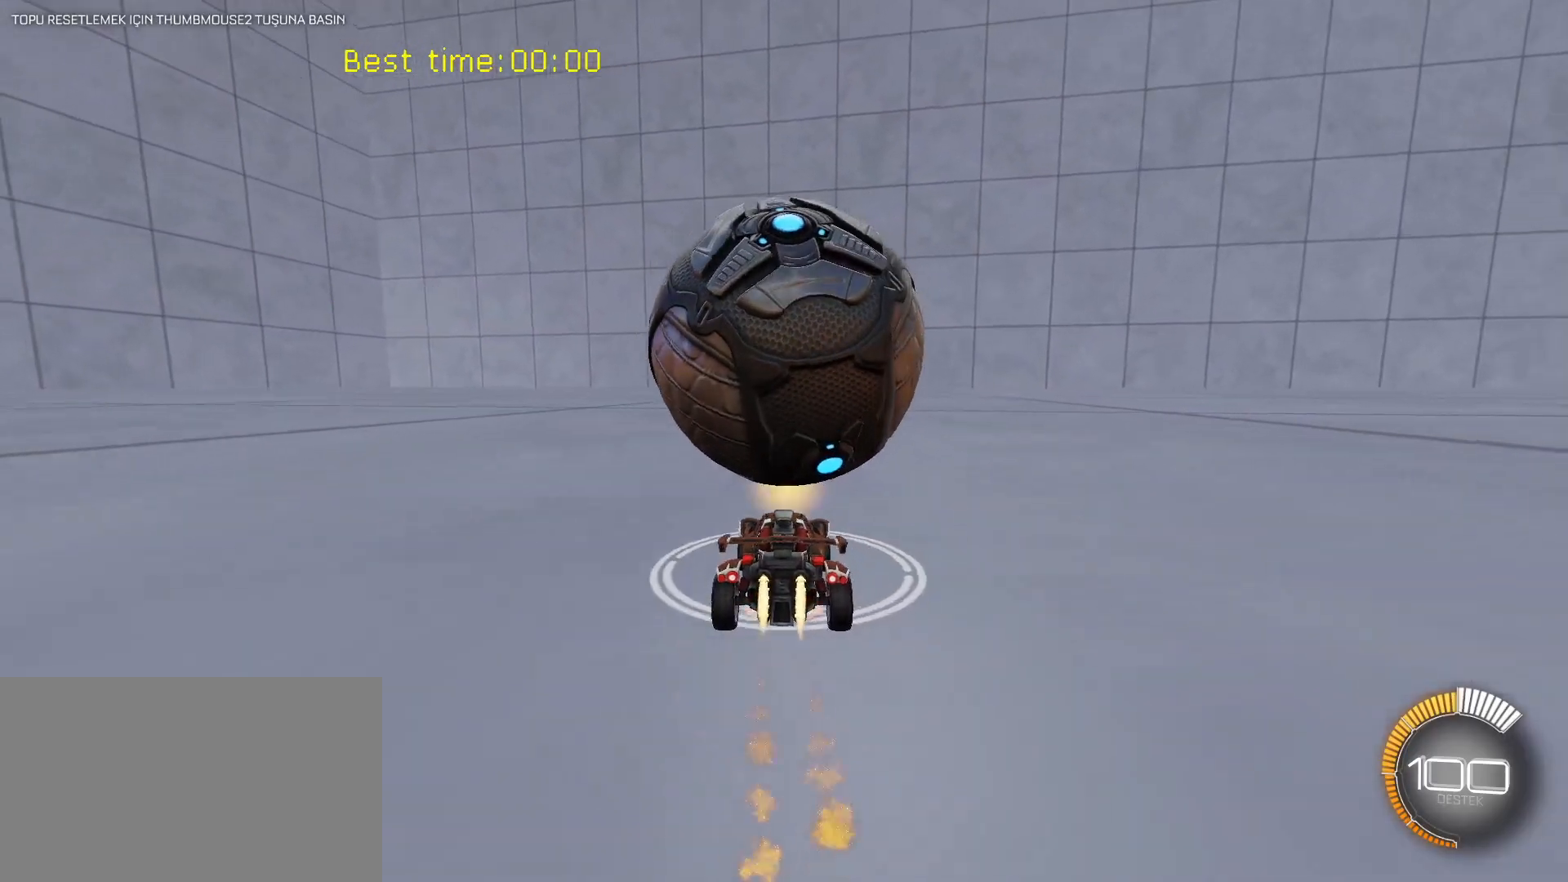
Gameplay with keyboard and mouse; each line is a JSON object with the keys and mouse buttons held at the frame after it. "events" lists presses ("down") and releases ("up") of "1", "2", "3", "4", "5", "a", "alt", "c", "caps_lock", "ctrl", "d", "e", "f", "g", "q", "r", "s", "shift", "space", "t", "tab", "v", "w", "x", "z", "mouse_left", "mouse_wheel" and "mouse_right" between this image and that frame as [ms after this image, input, new state], when the widget could be followed in between. "mouse_left", "mouse_wheel", "mouse_right" = the "left", "wheel", "right" buttons of the "mouse" list. No other keys are recorded. "wheel" means that the mouse wheel is clicked or scrolled. "mouse_move" is the direction in which the mouse moves at that frame (one of eight, or "still"), when it could be read.
{"keys": ["shift"], "mouse": [], "mouse_move": "still", "events": [[17, "mouse_right", "down"], [67, "s", "down"], [117, "mouse_left", "up"], [117, "mouse_right", "up"], [167, "shift", "down"], [217, "s", "up"], [267, "a", "down"], [400, "a", "up"]]}
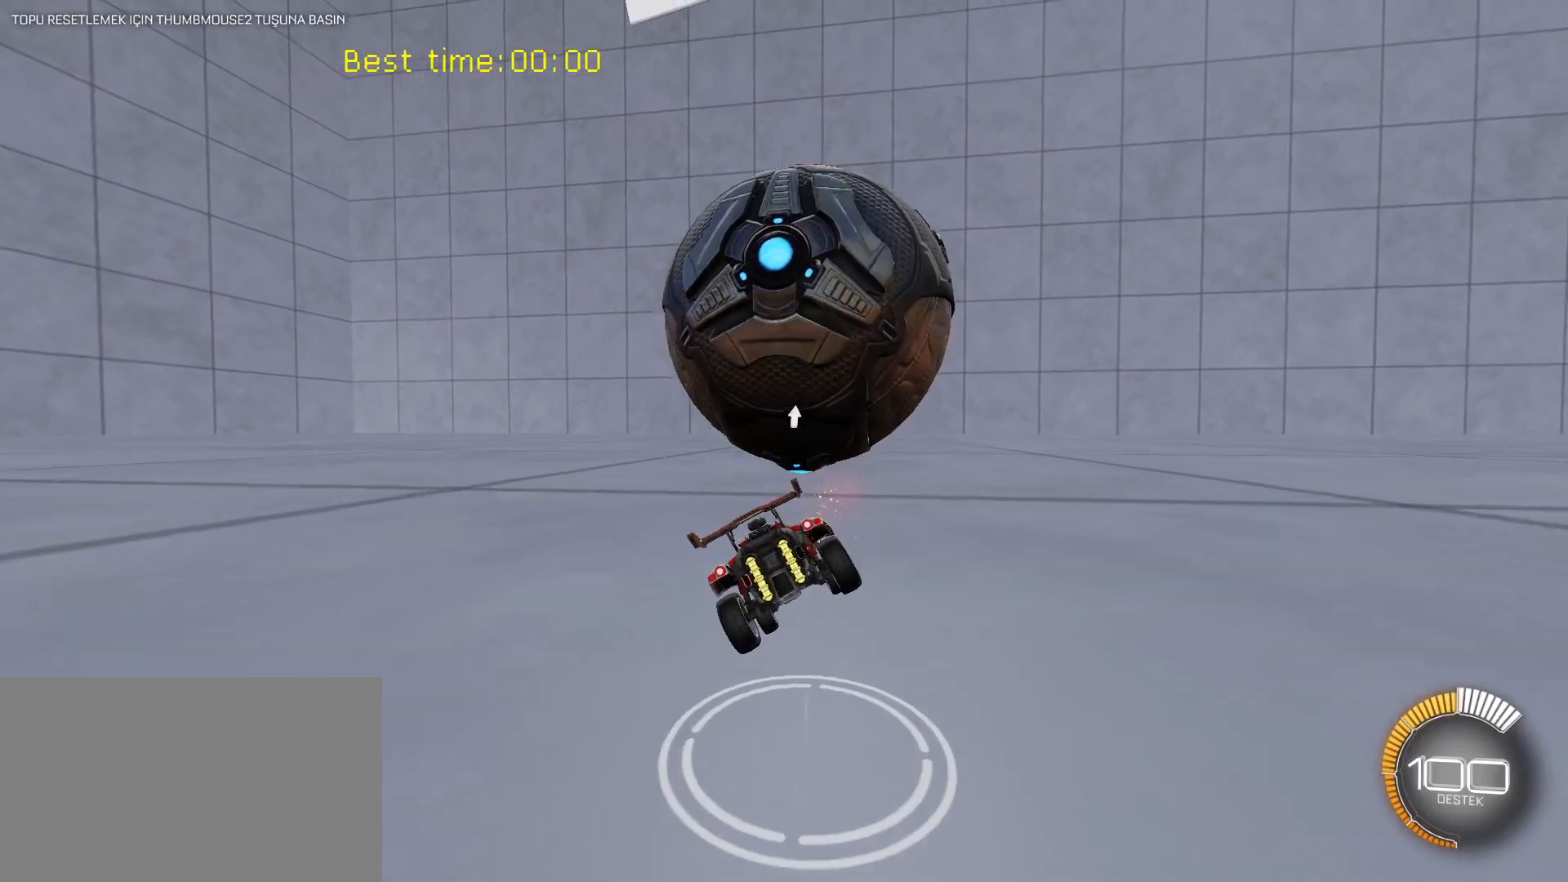
{"keys": ["shift"], "mouse": [], "mouse_move": "still", "events": []}
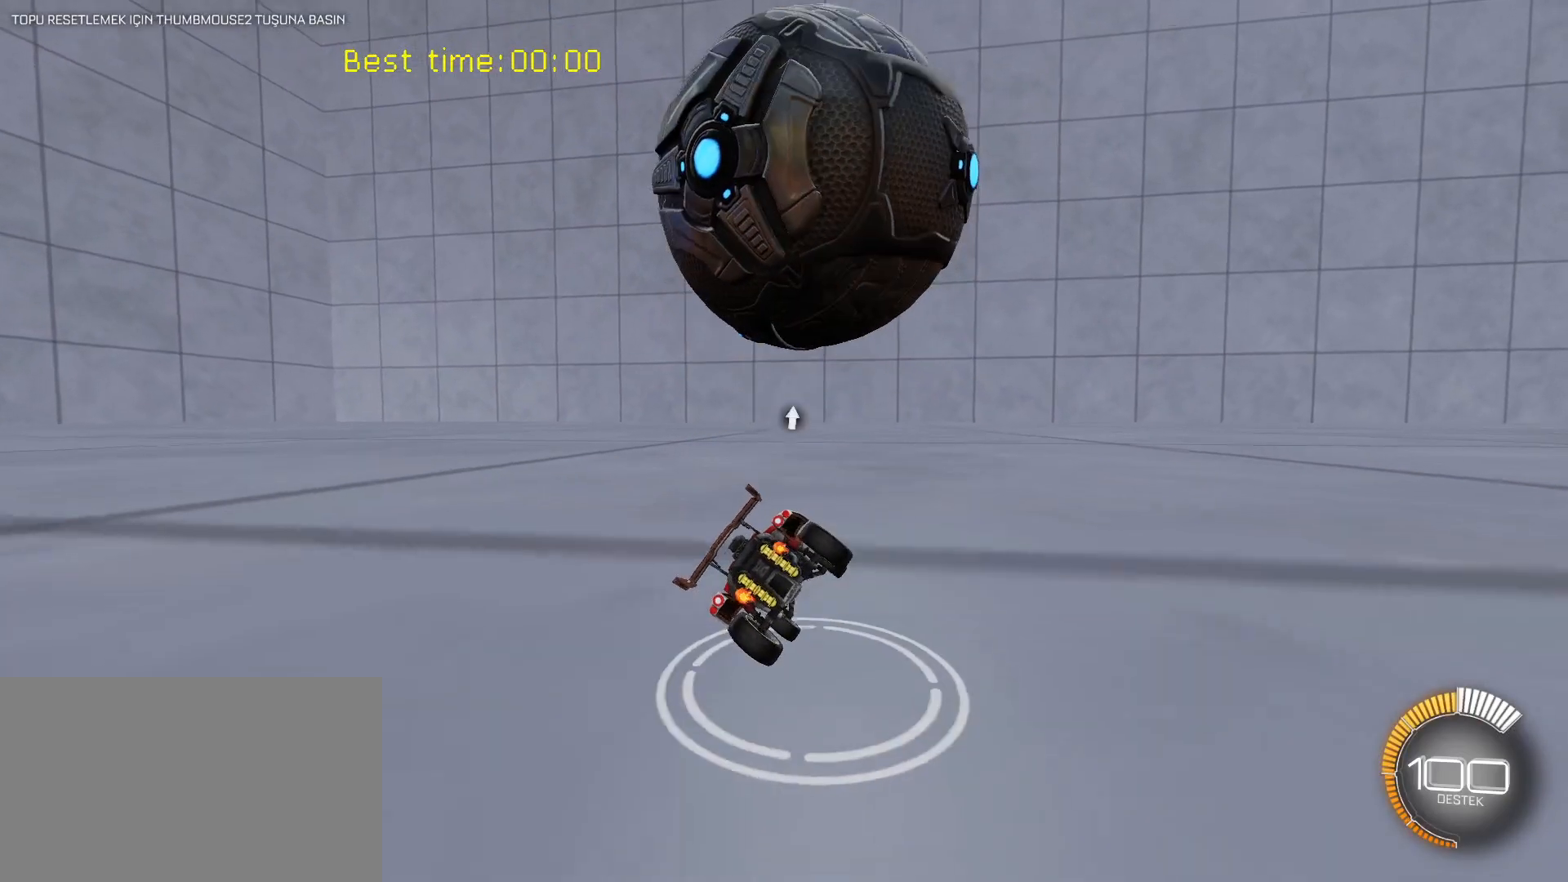
{"keys": ["s", "shift"], "mouse": [], "mouse_move": "still", "events": [[50, "w", "down"], [100, "mouse_right", "down"], [100, "w", "up"], [200, "s", "down"], [233, "mouse_right", "up"]]}
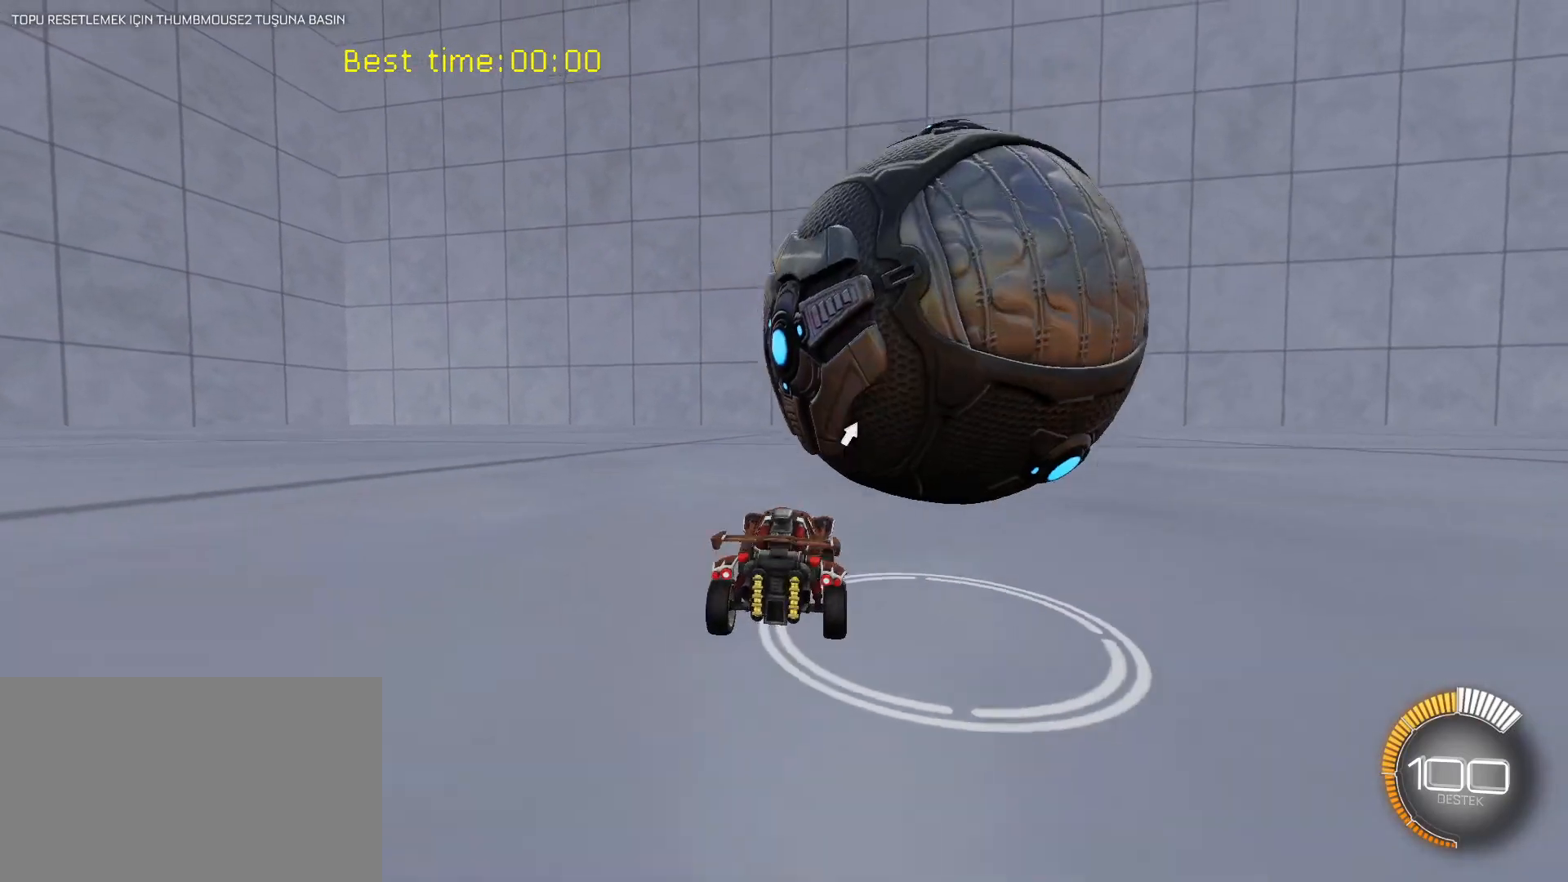
{"keys": [], "mouse": ["right"], "mouse_move": "still", "events": [[117, "s", "up"], [200, "shift", "up"], [350, "mouse_left", "down"], [500, "mouse_left", "up"], [500, "mouse_right", "down"]]}
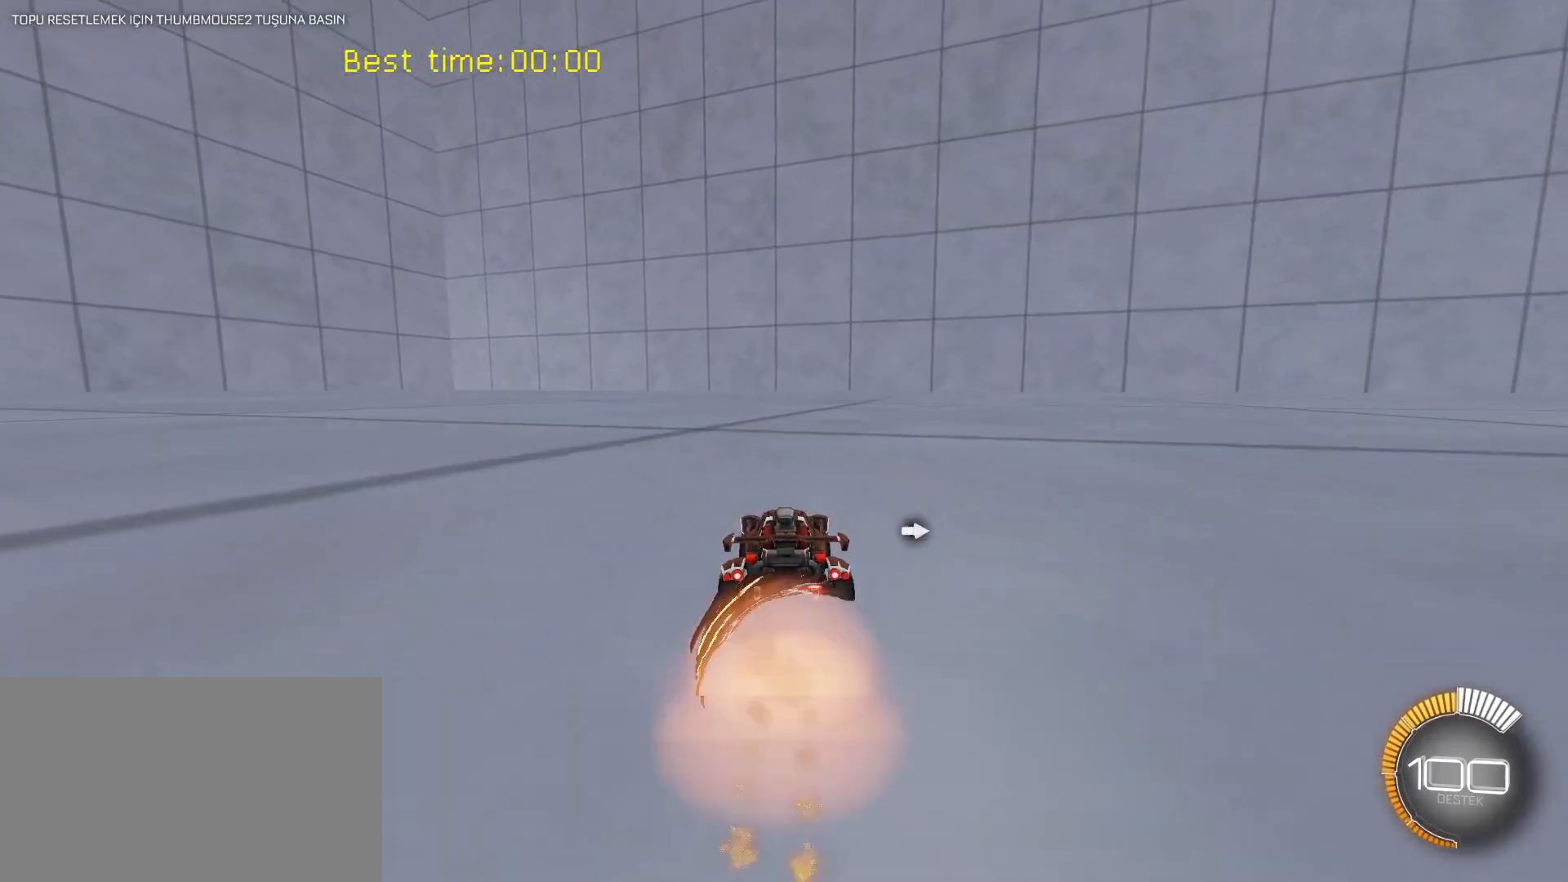
{"keys": ["shift"], "mouse": [], "mouse_move": "still", "events": [[33, "mouse_right", "up"], [33, "shift", "down"], [83, "a", "down"], [133, "a", "up"], [267, "a", "down"], [367, "a", "up"]]}
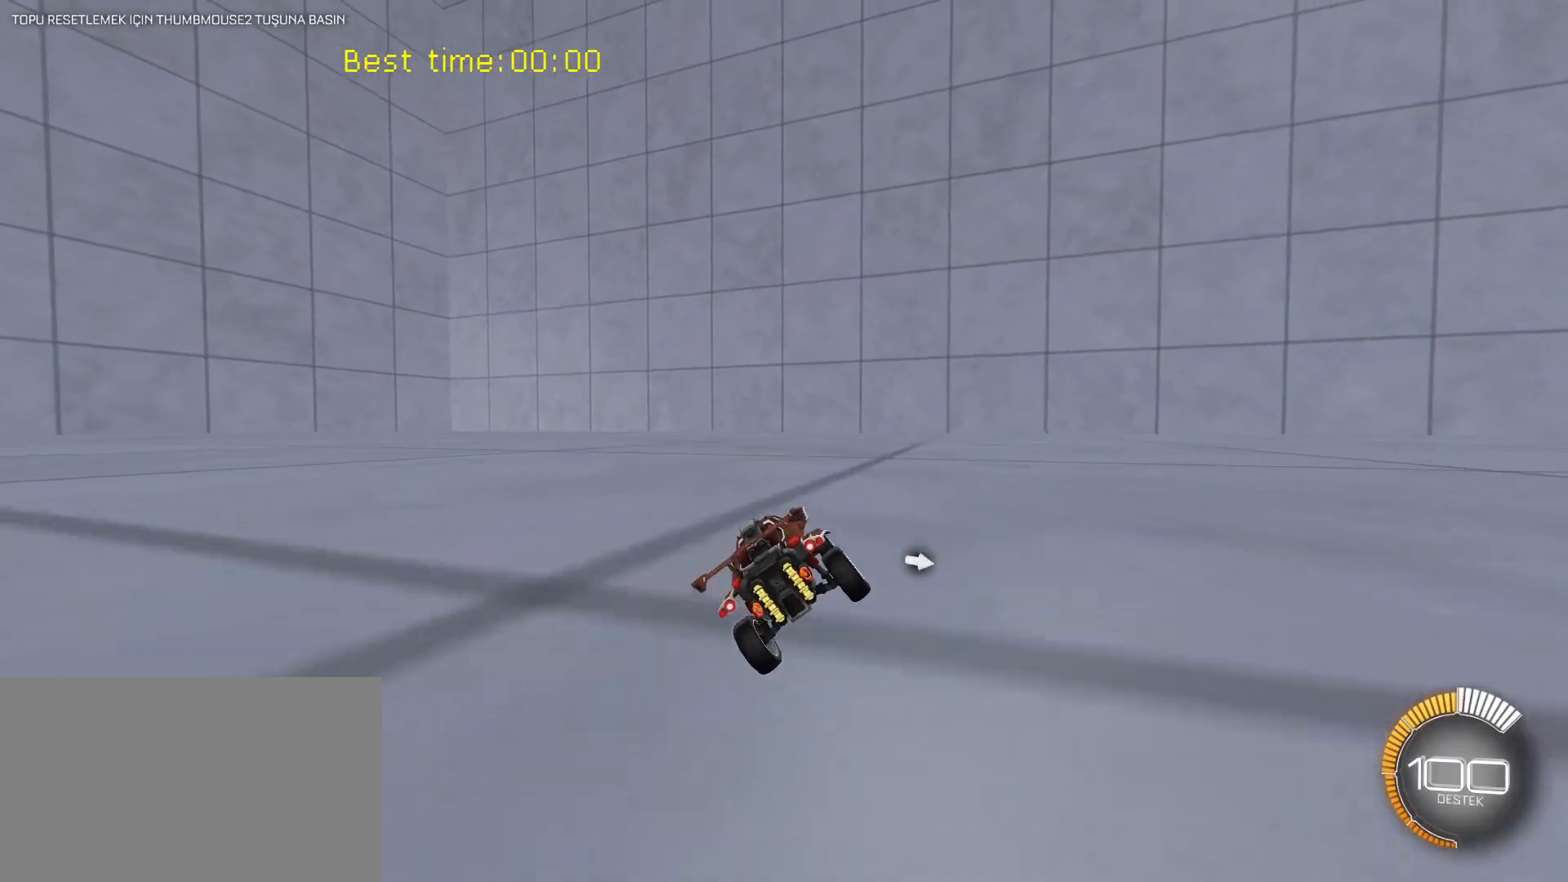
{"keys": ["shift"], "mouse": ["right"], "mouse_move": "still", "events": [[283, "w", "down"], [433, "mouse_right", "down"], [483, "w", "up"]]}
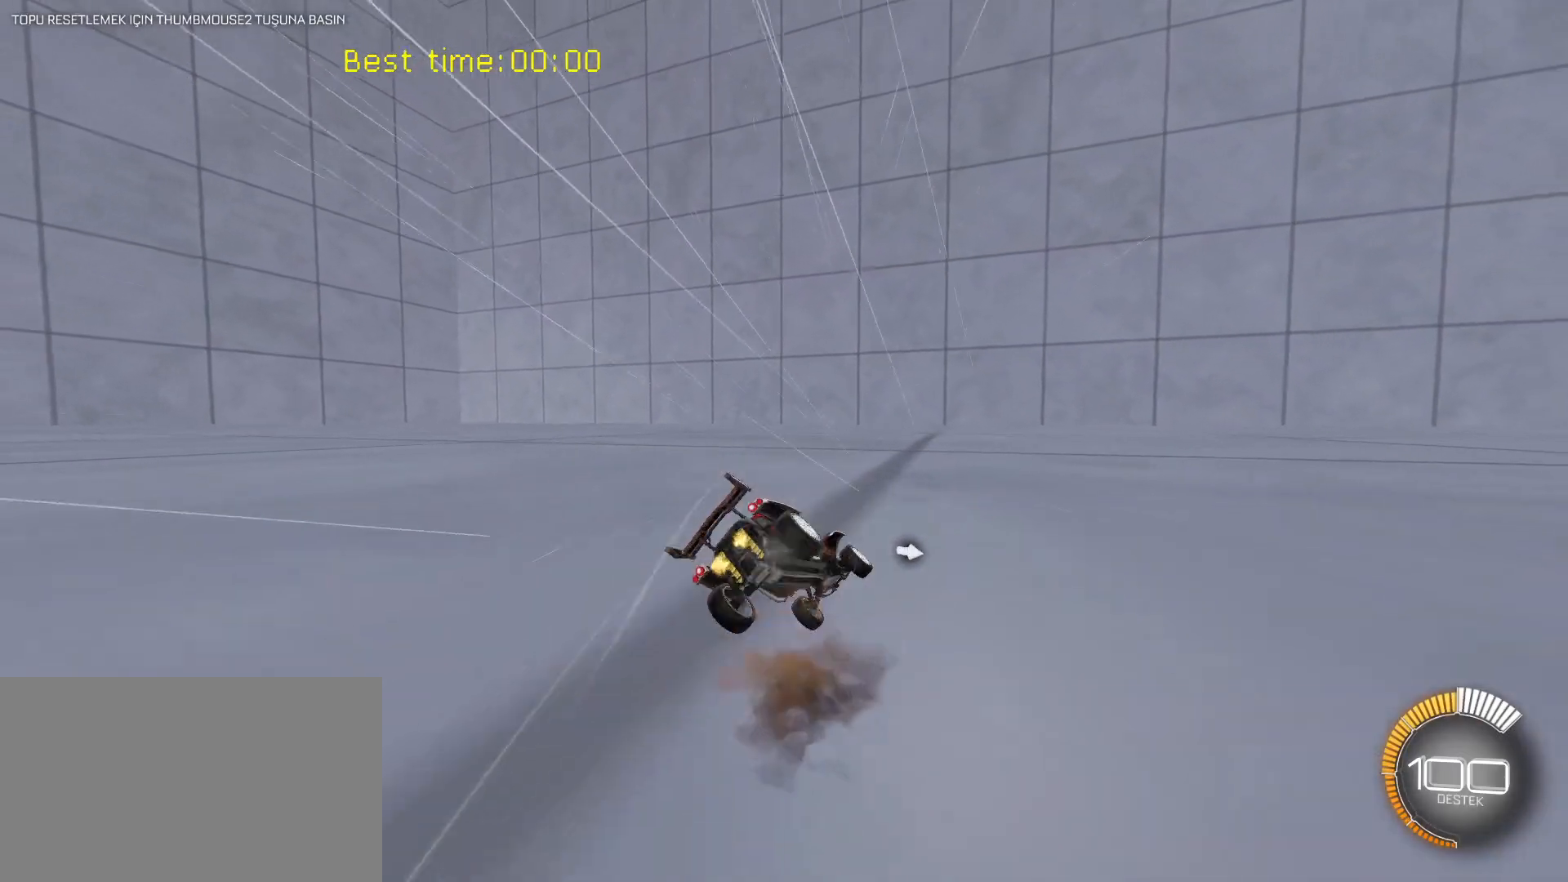
{"keys": ["s", "shift"], "mouse": [], "mouse_move": "still", "events": [[17, "s", "down"], [167, "mouse_right", "up"]]}
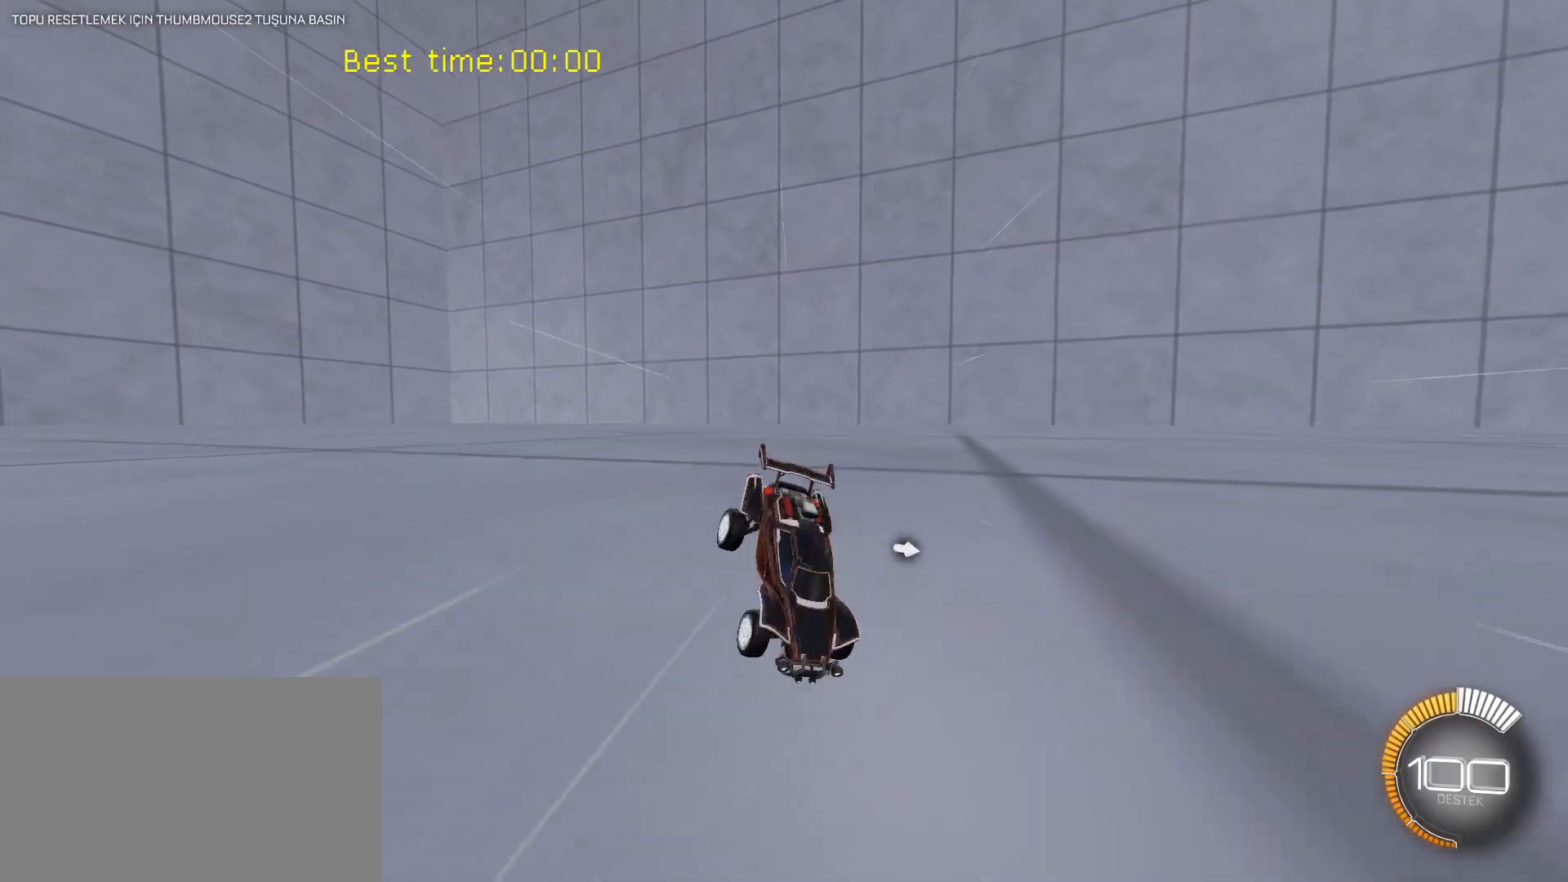
{"keys": ["s"], "mouse": [], "mouse_move": "still", "events": [[183, "d", "down"], [283, "d", "up"], [333, "mouse_right", "down"], [383, "shift", "up"], [483, "mouse_right", "up"]]}
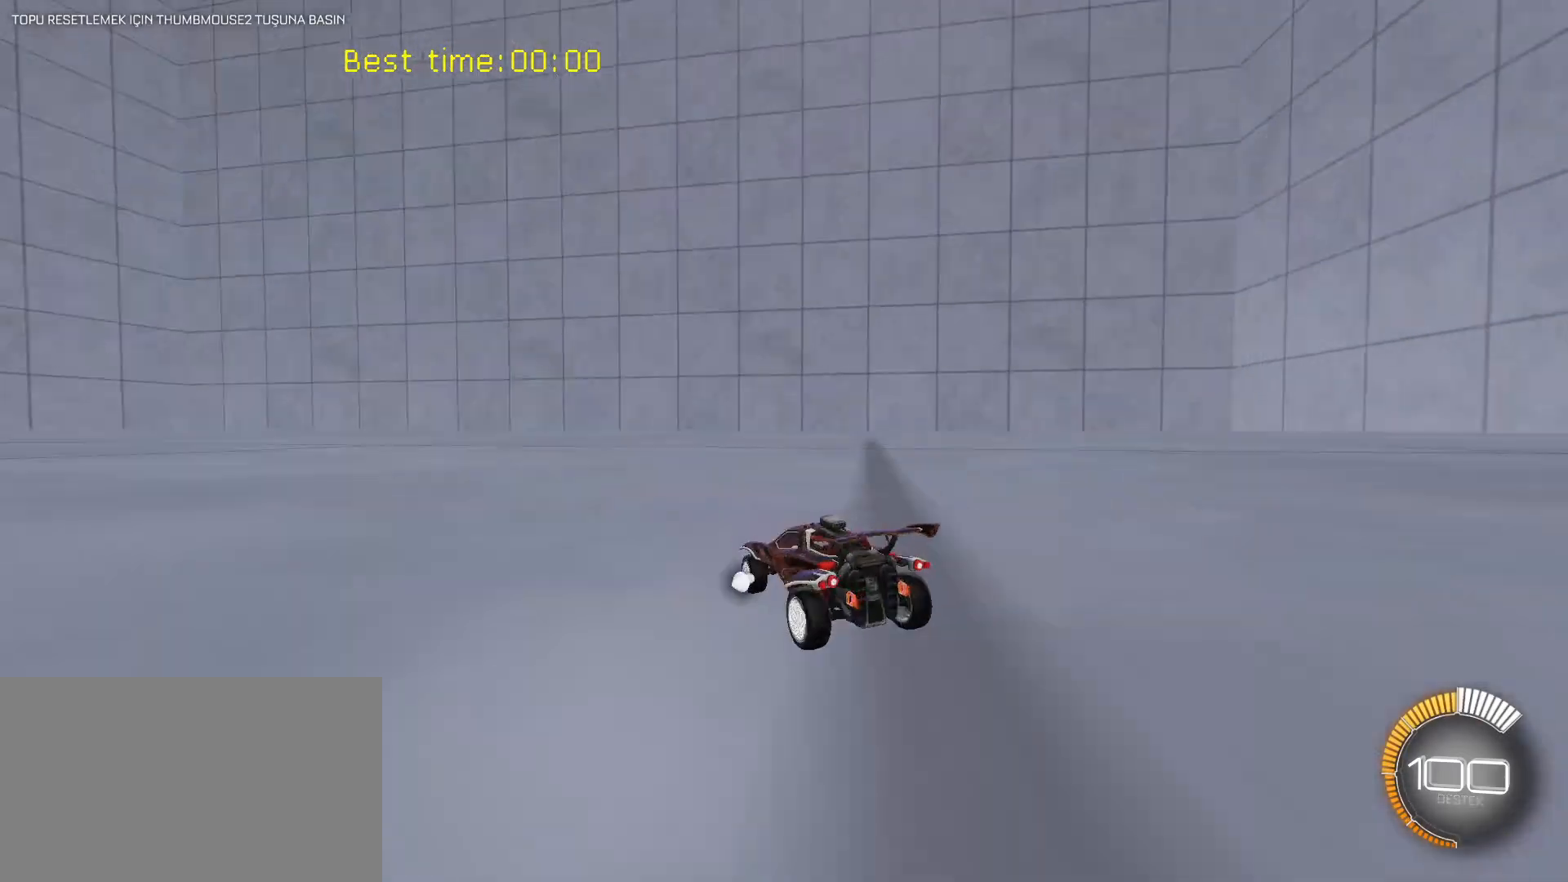
{"keys": [], "mouse": ["right"], "mouse_move": "still", "events": [[67, "mouse_right", "down"], [267, "mouse_right", "up"], [400, "mouse_right", "down"], [483, "s", "up"]]}
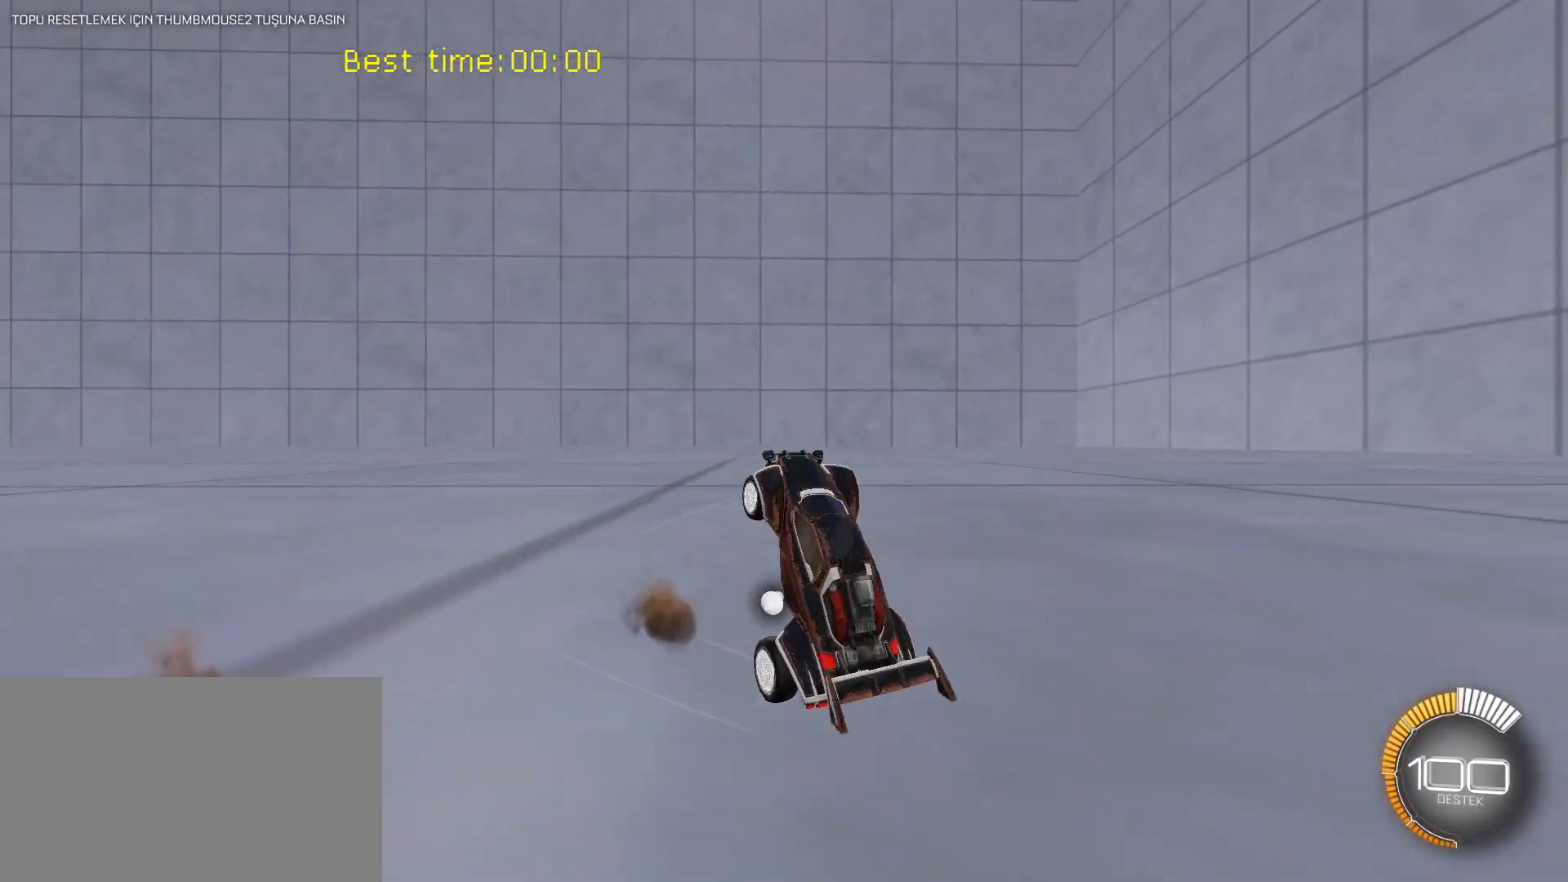
{"keys": ["e", "w"], "mouse": [], "mouse_move": "still", "events": [[83, "mouse_right", "up"], [83, "w", "down"], [233, "e", "down"]]}
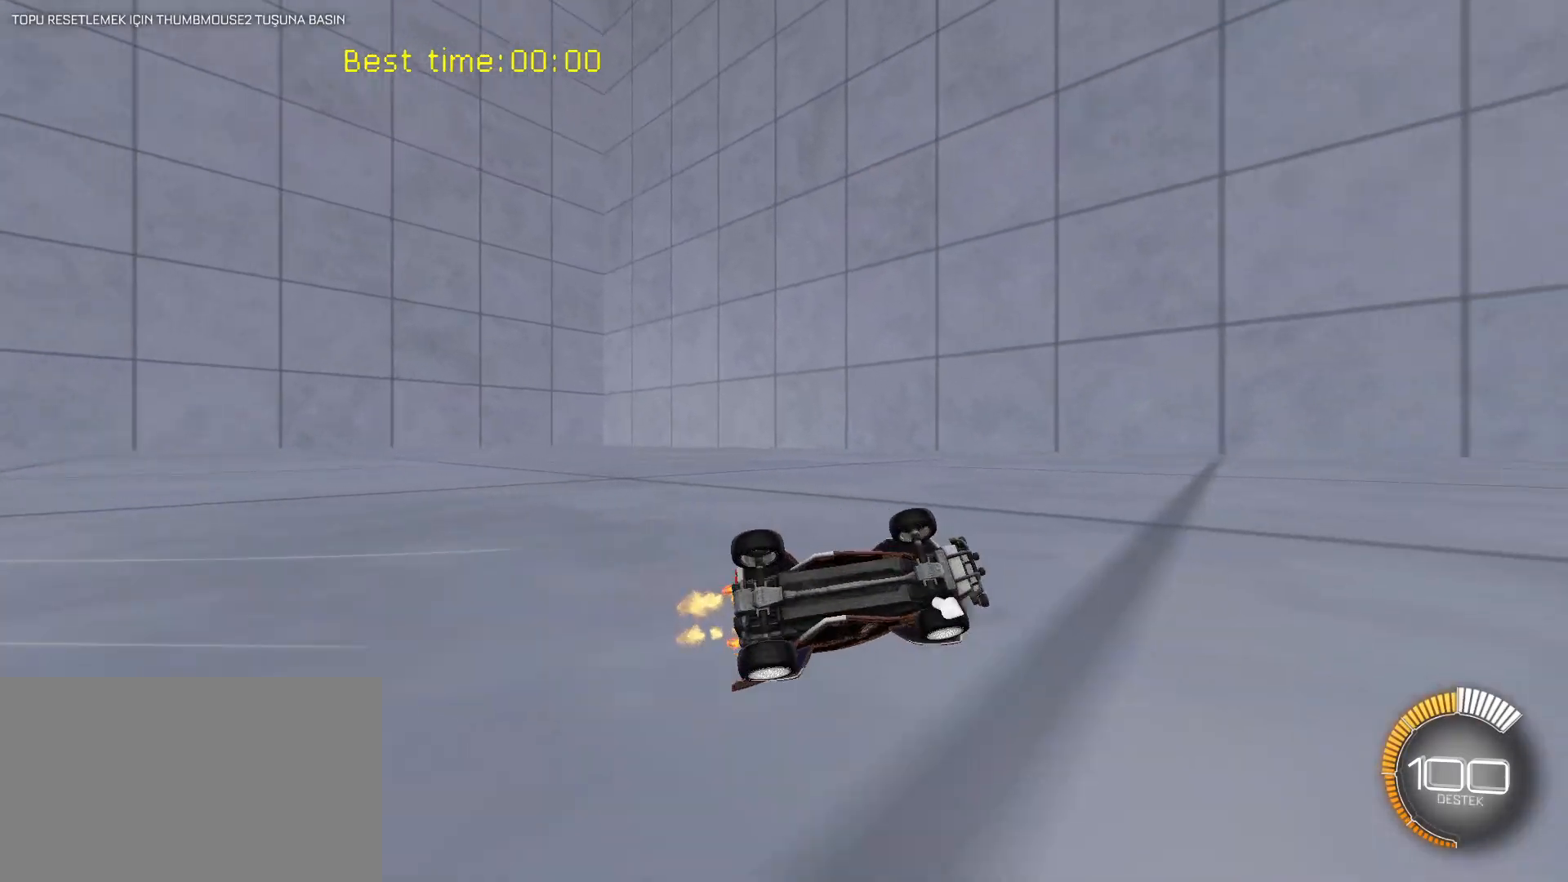
{"keys": [], "mouse": [], "mouse_move": "still", "events": [[333, "a", "down"], [333, "w", "up"], [383, "a", "up"], [383, "e", "up"]]}
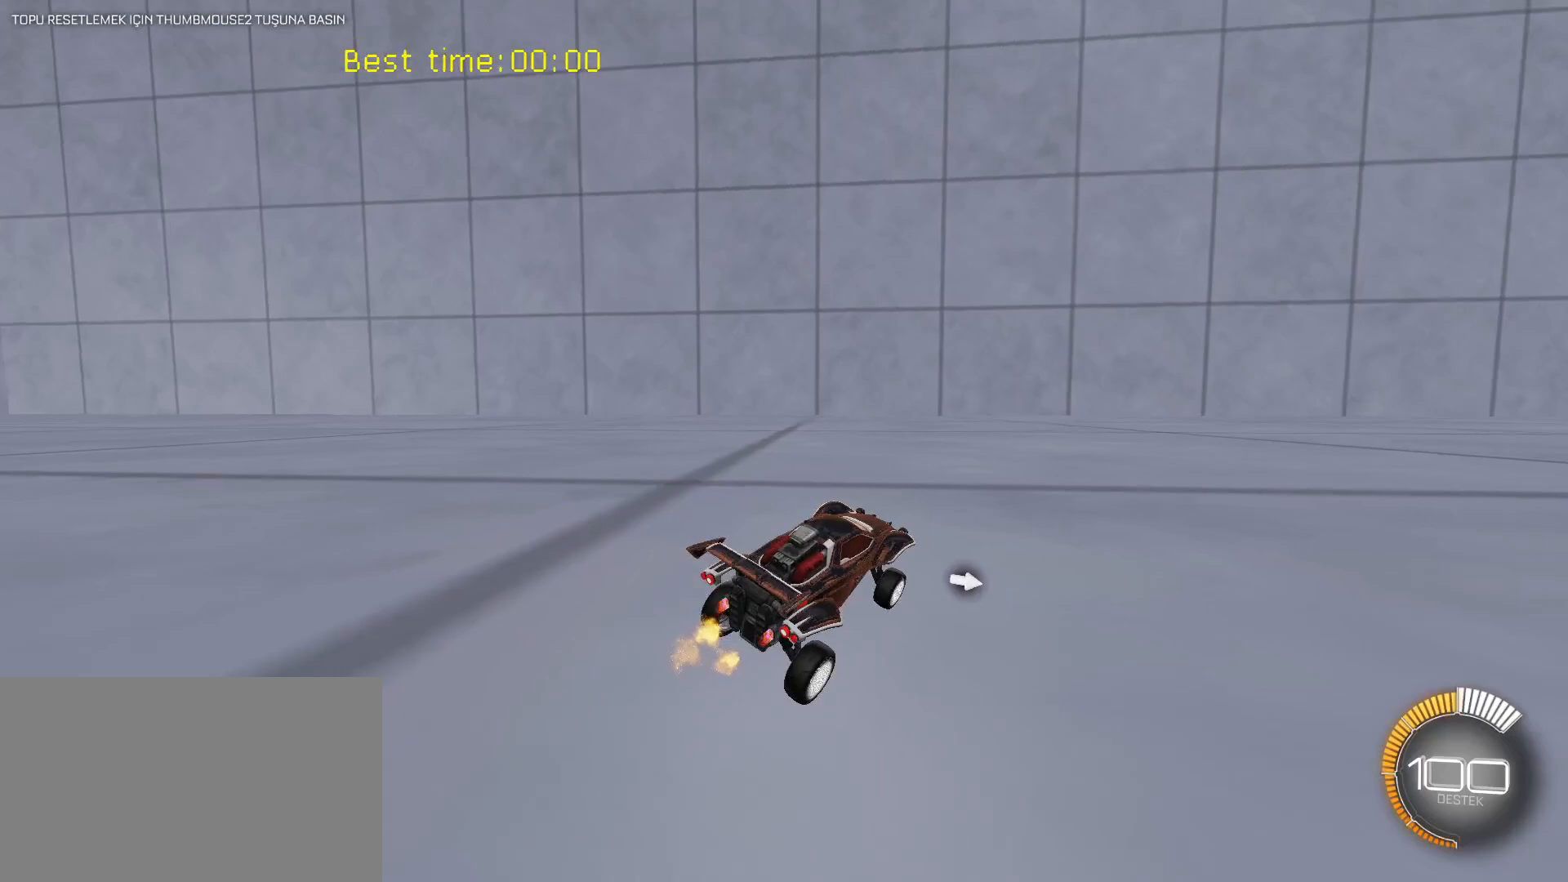
{"keys": [], "mouse": [], "mouse_move": "still", "events": [[350, "4", "down"], [400, "4", "up"]]}
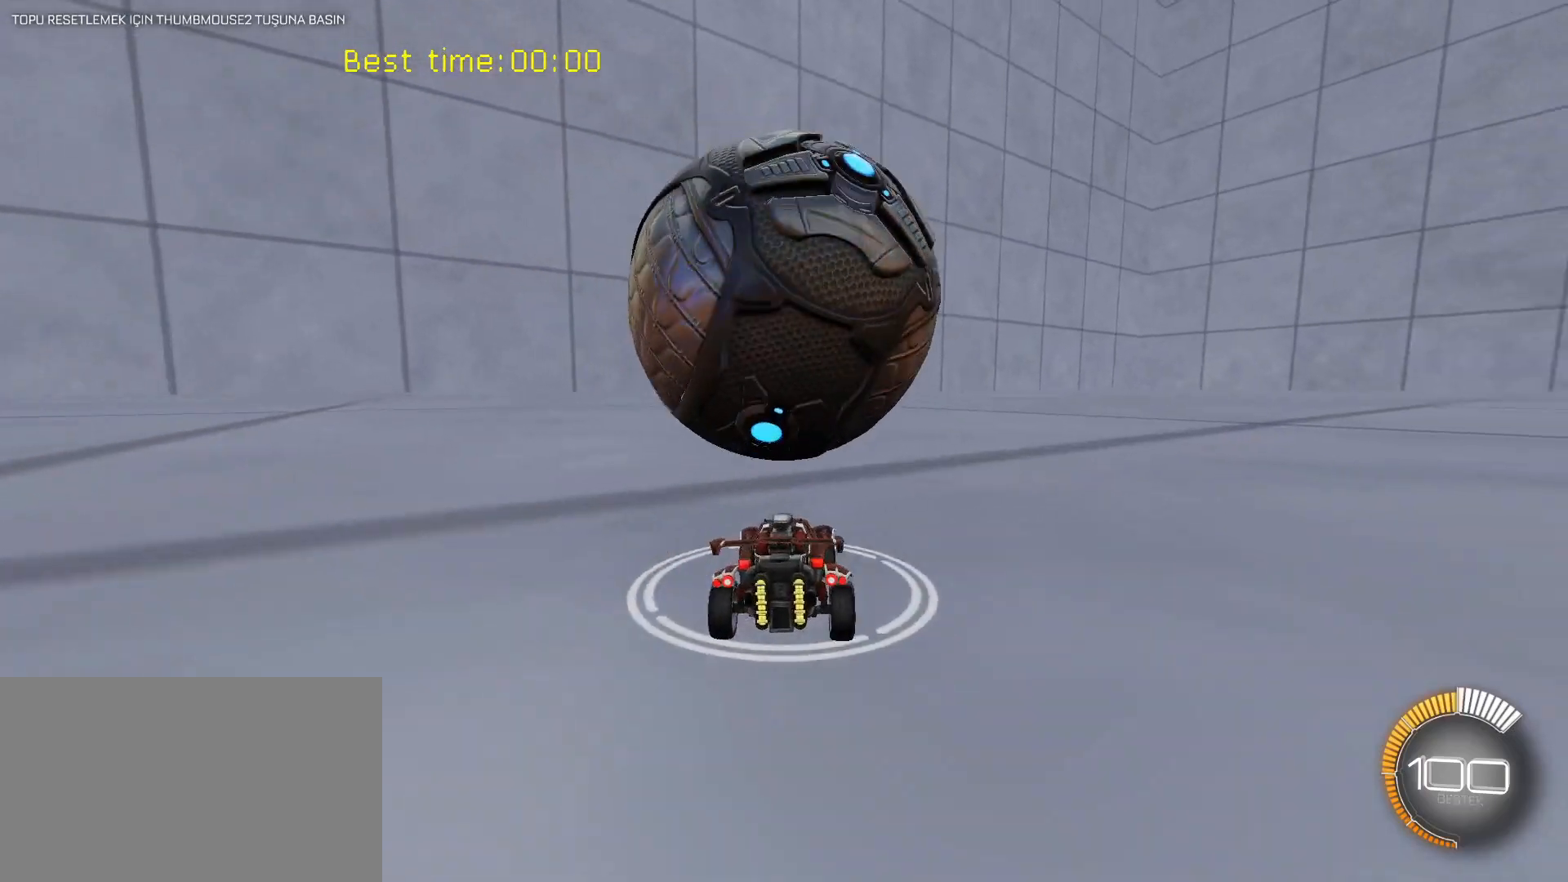
{"keys": [], "mouse": ["left"], "mouse_move": "still", "events": [[33, "mouse_left", "down"], [133, "a", "down"], [183, "mouse_left", "up"], [233, "a", "up"], [233, "mouse_left", "down"]]}
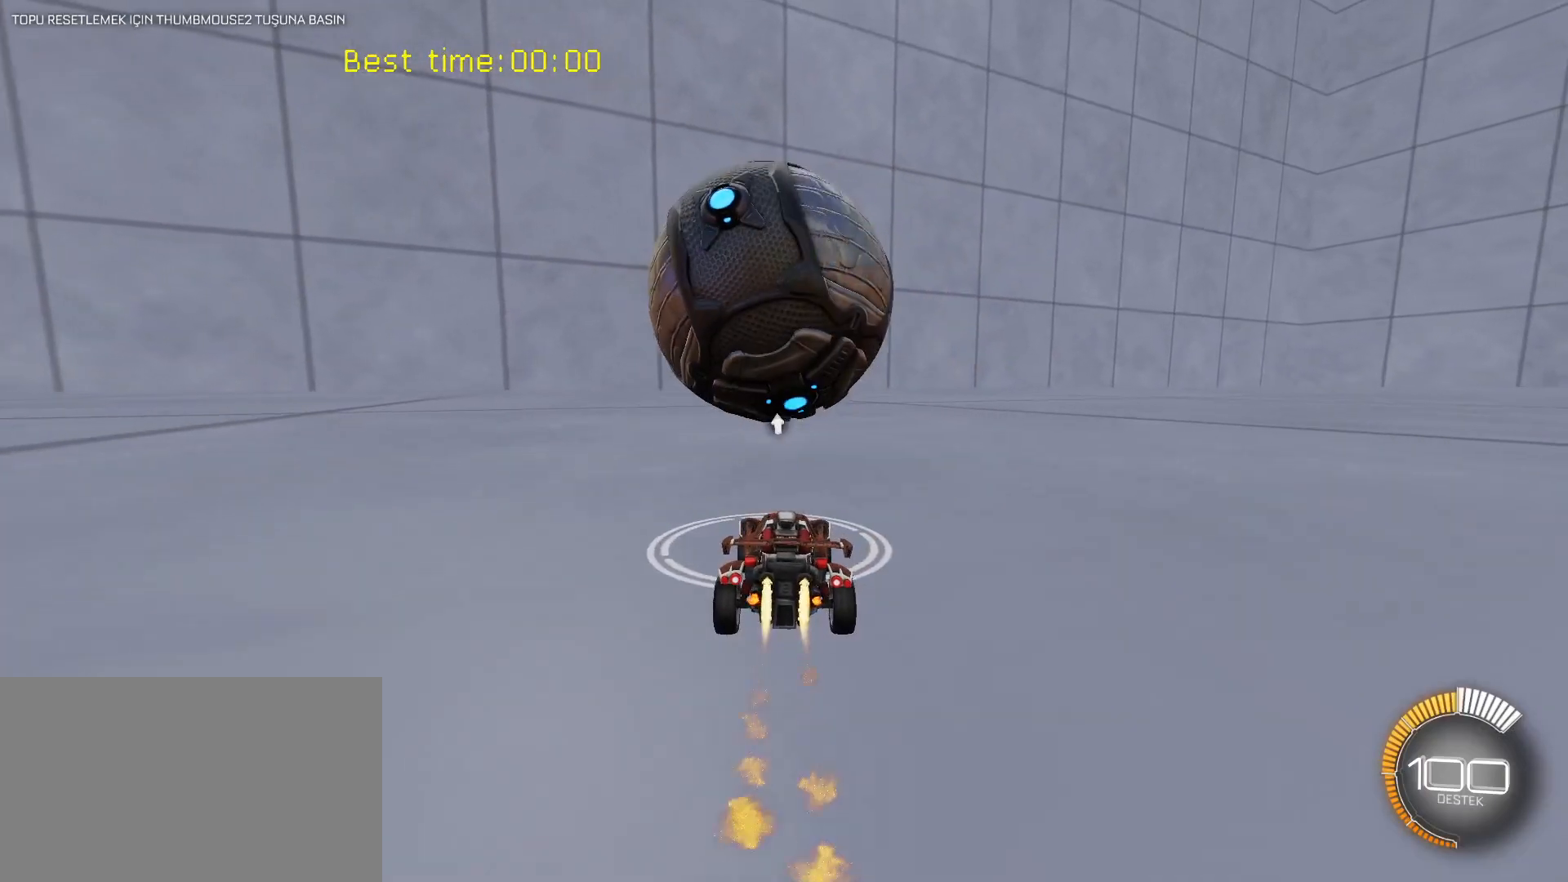
{"keys": [], "mouse": ["left"], "mouse_move": "still", "events": []}
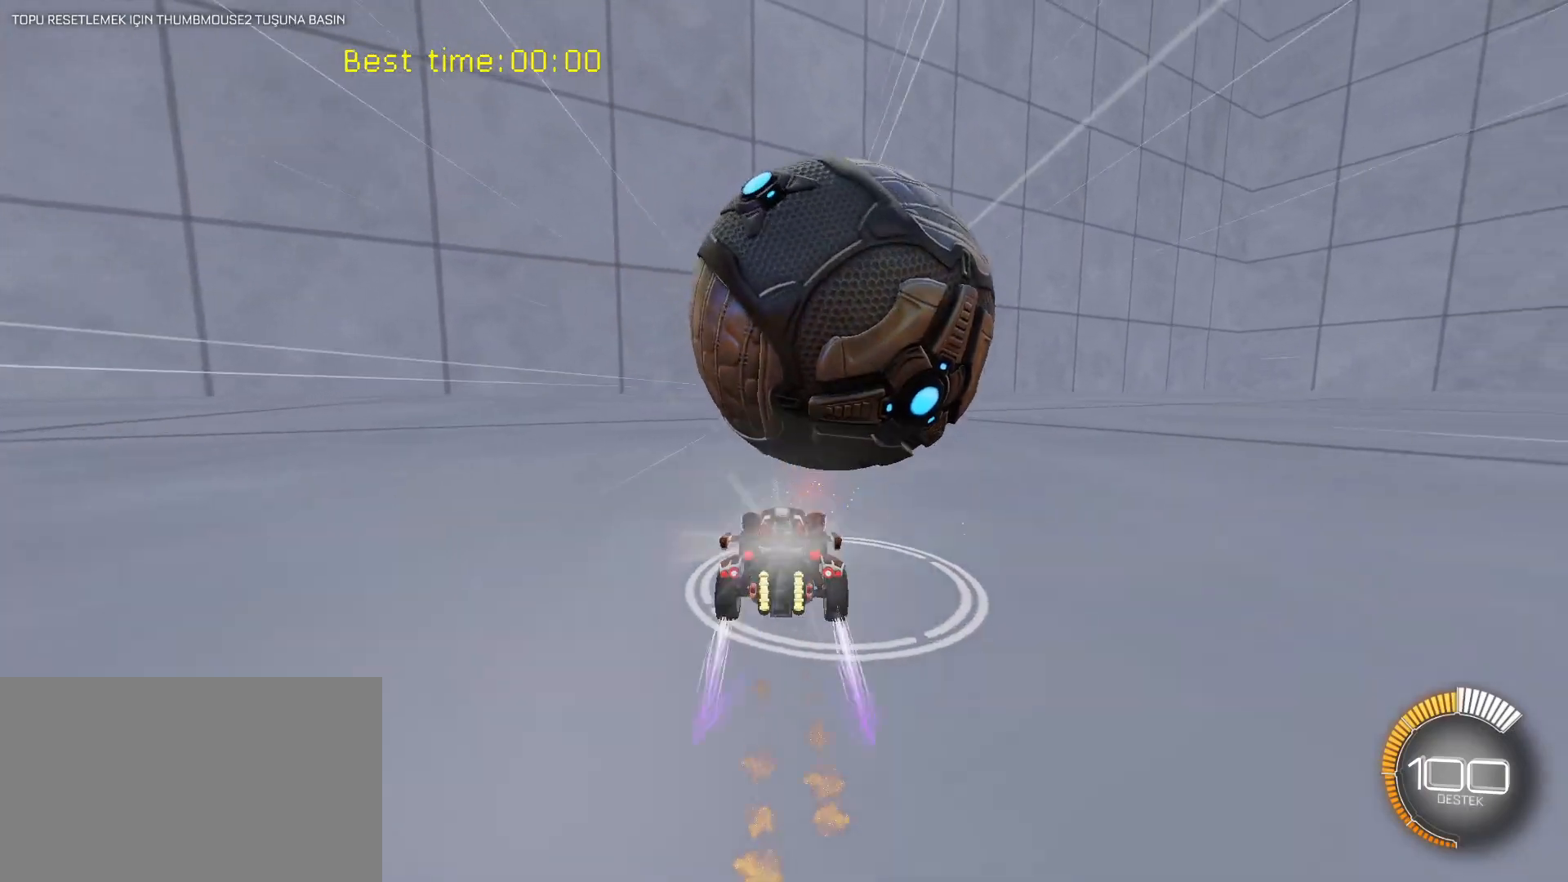
{"keys": [], "mouse": [], "mouse_move": "still", "events": [[17, "mouse_left", "up"]]}
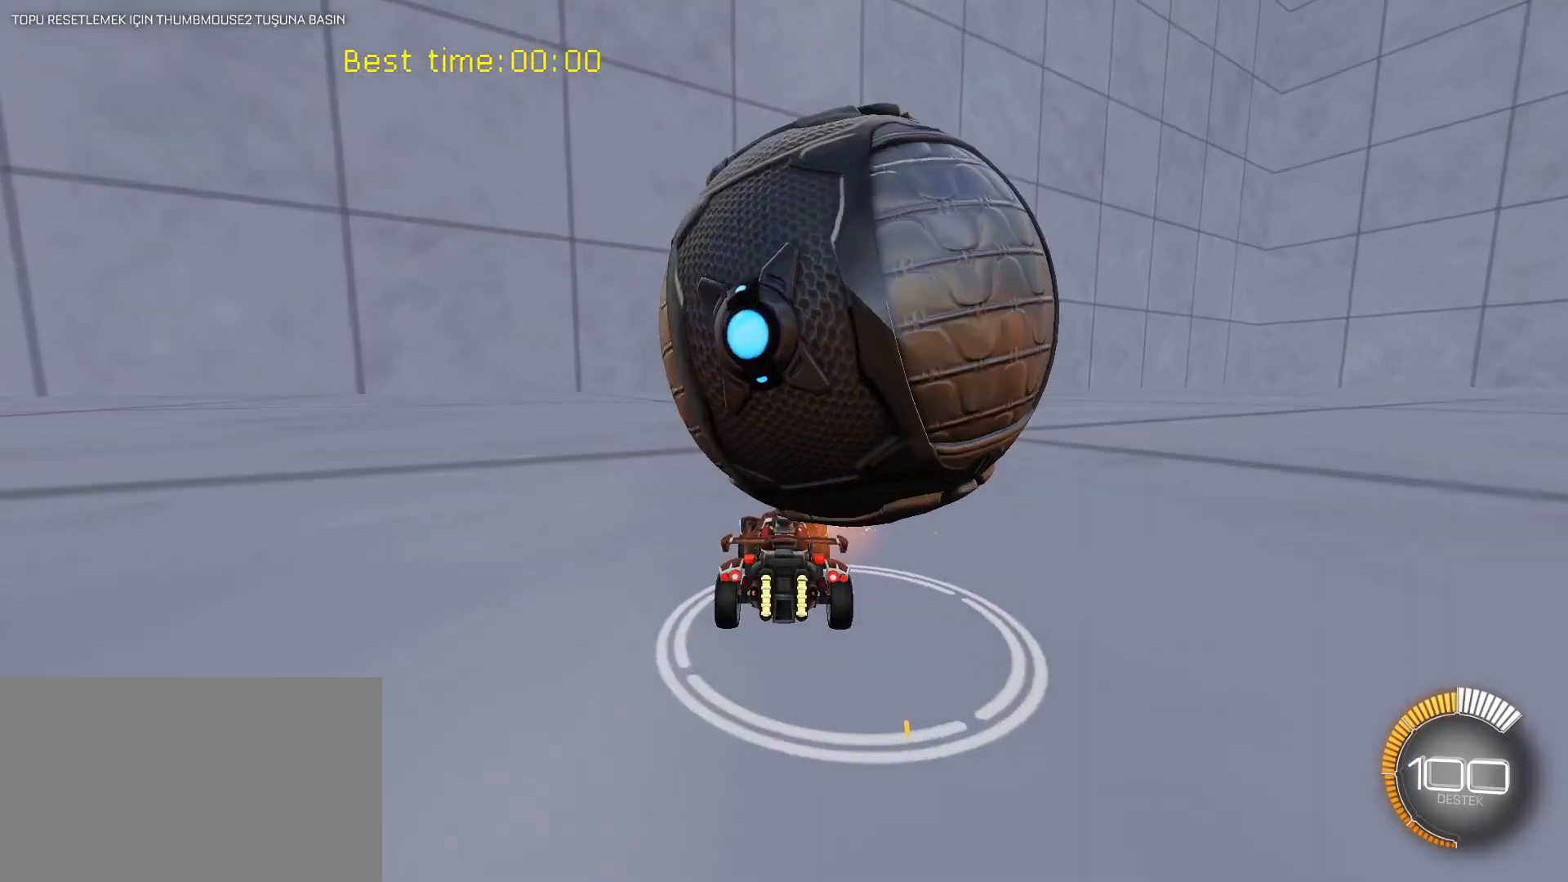
{"keys": [], "mouse": [], "mouse_move": "still", "events": [[233, "d", "down"], [267, "s", "down"], [367, "s", "up"], [417, "d", "up"]]}
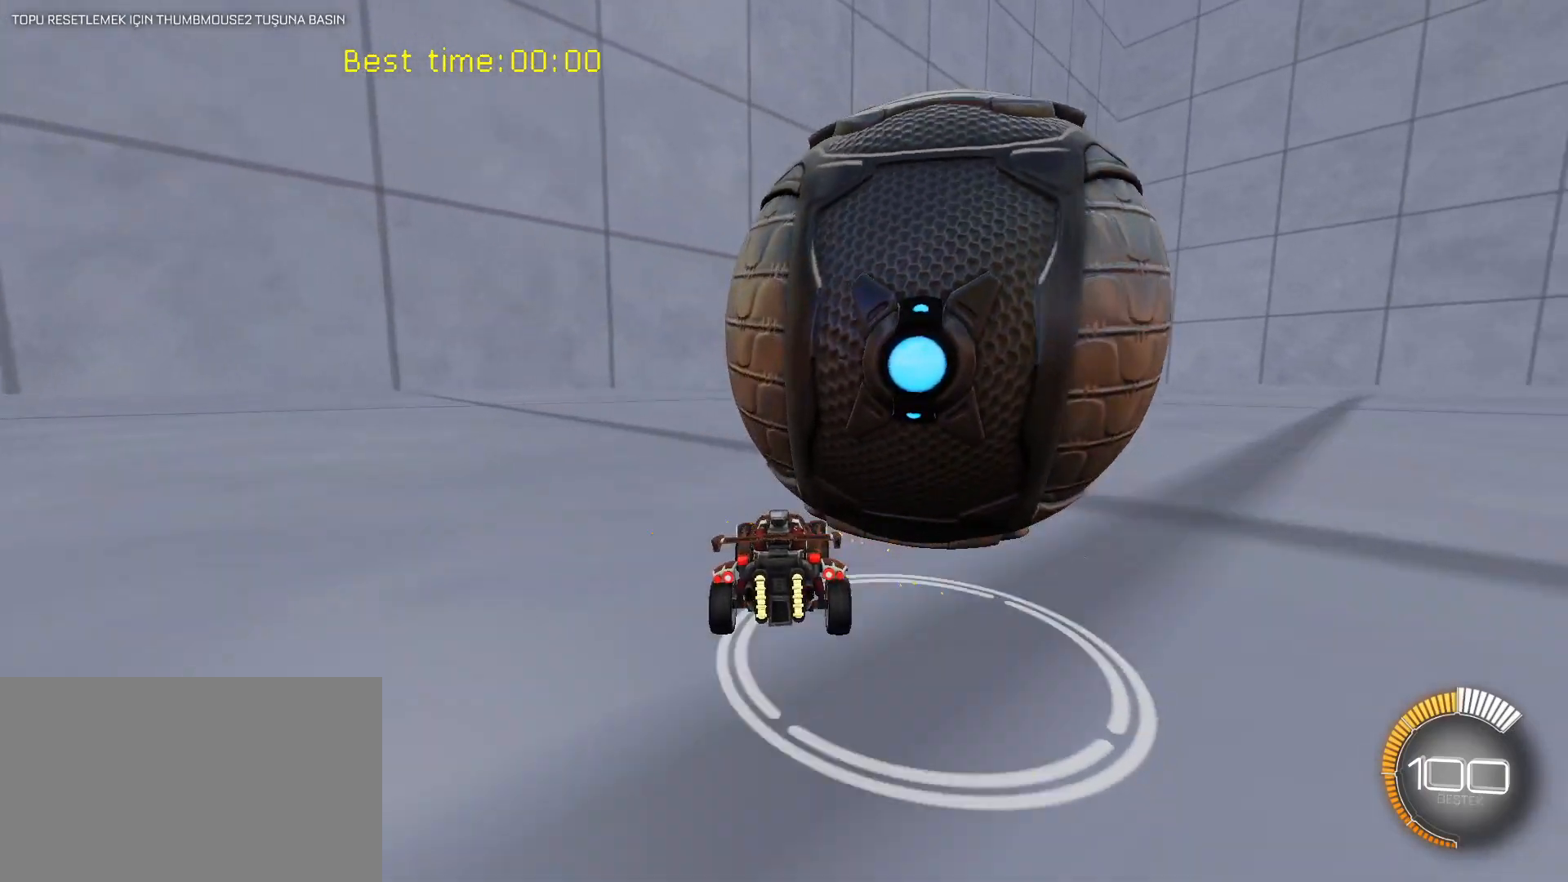
{"keys": [], "mouse": ["left"], "mouse_move": "still", "events": [[50, "mouse_left", "down"], [150, "mouse_left", "up"], [467, "mouse_left", "down"]]}
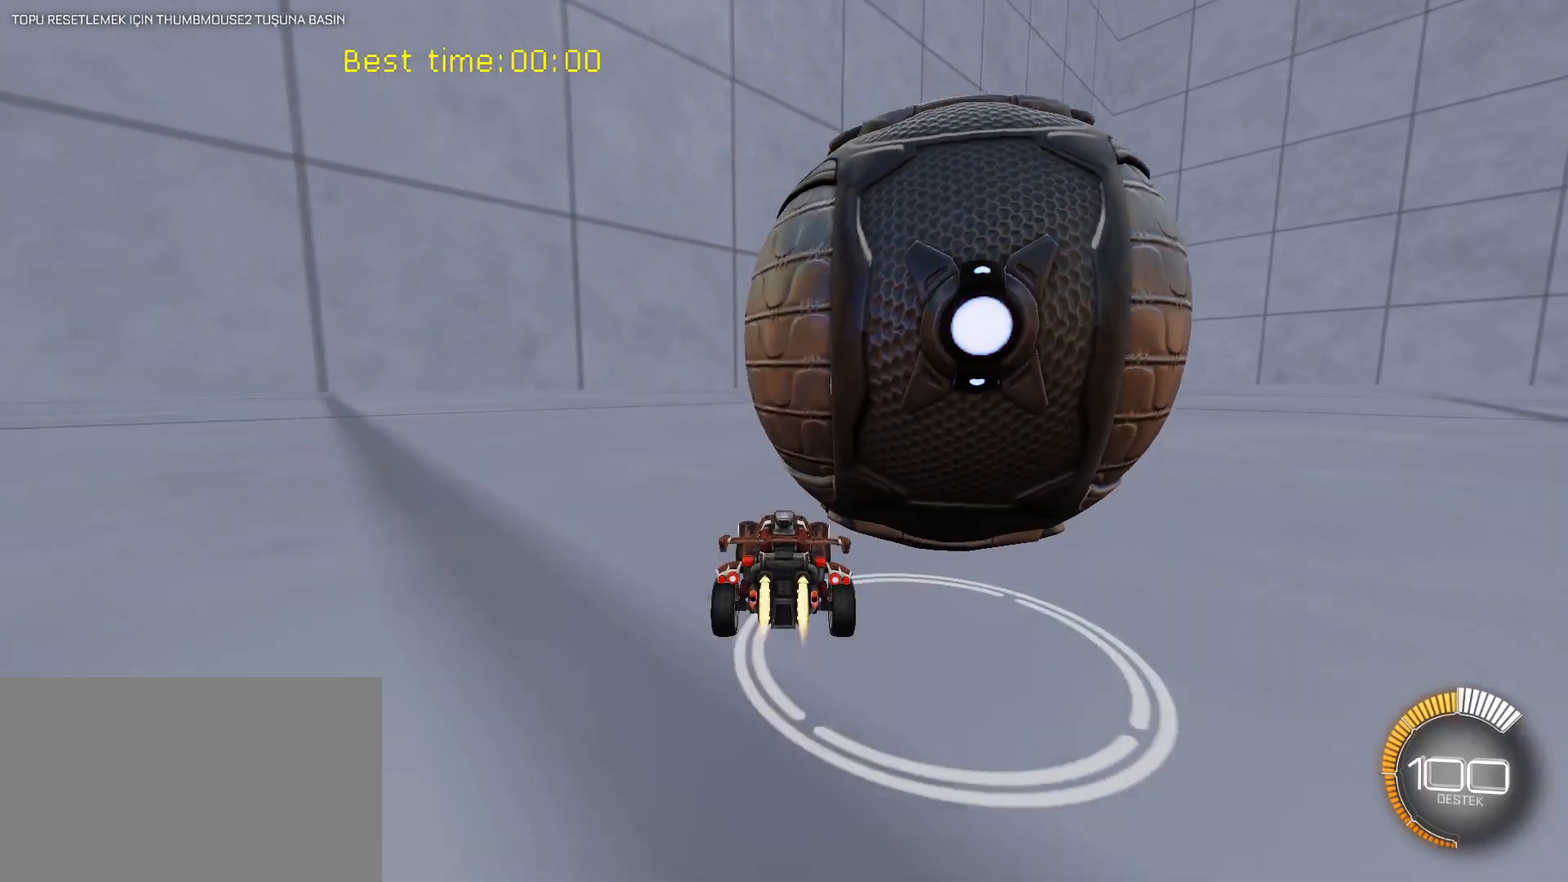
{"keys": ["d"], "mouse": [], "mouse_move": "still", "events": [[67, "mouse_left", "up"], [117, "d", "down"], [350, "d", "up"], [350, "mouse_left", "down"], [450, "d", "down"], [450, "mouse_left", "up"]]}
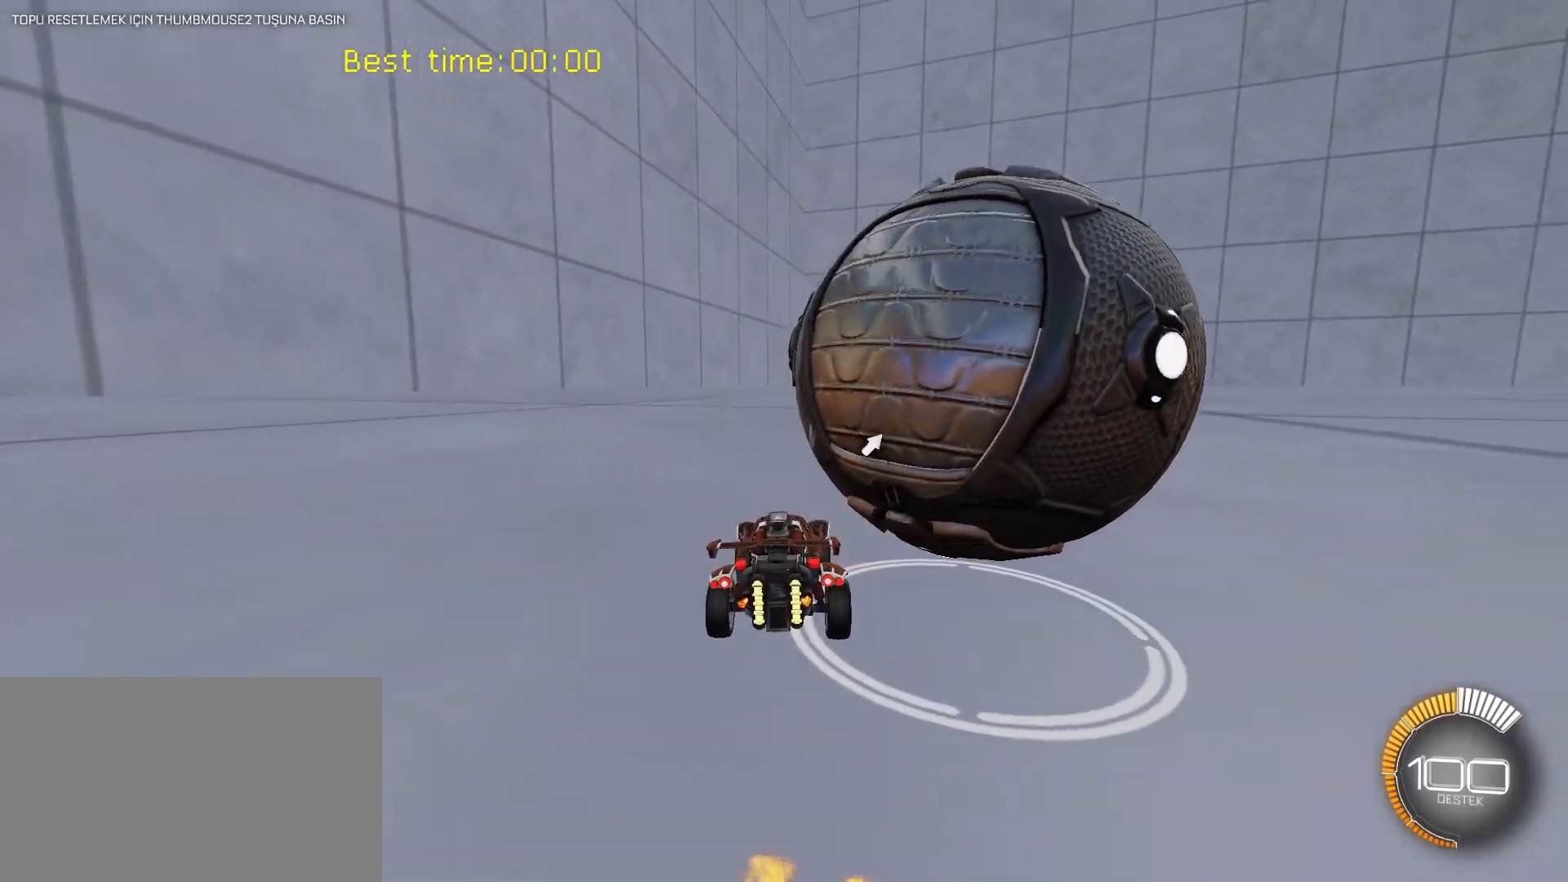
{"keys": [], "mouse": [], "mouse_move": "still", "events": [[33, "mouse_left", "down"], [133, "d", "up"], [133, "mouse_left", "up"]]}
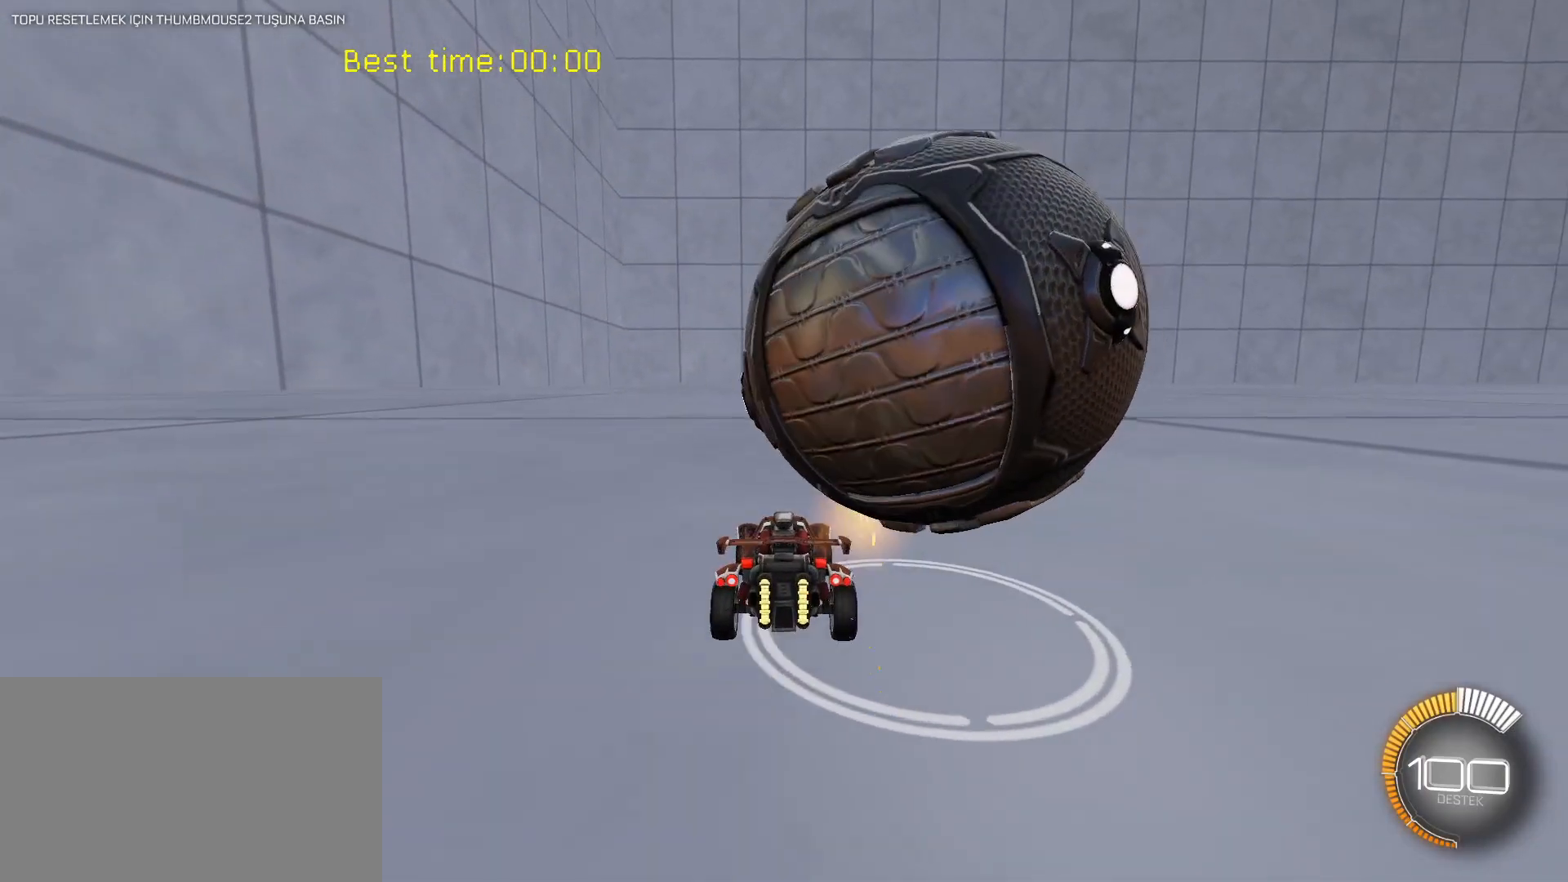
{"keys": ["d"], "mouse": ["left"], "mouse_move": "still", "events": [[383, "d", "down"], [383, "mouse_left", "down"]]}
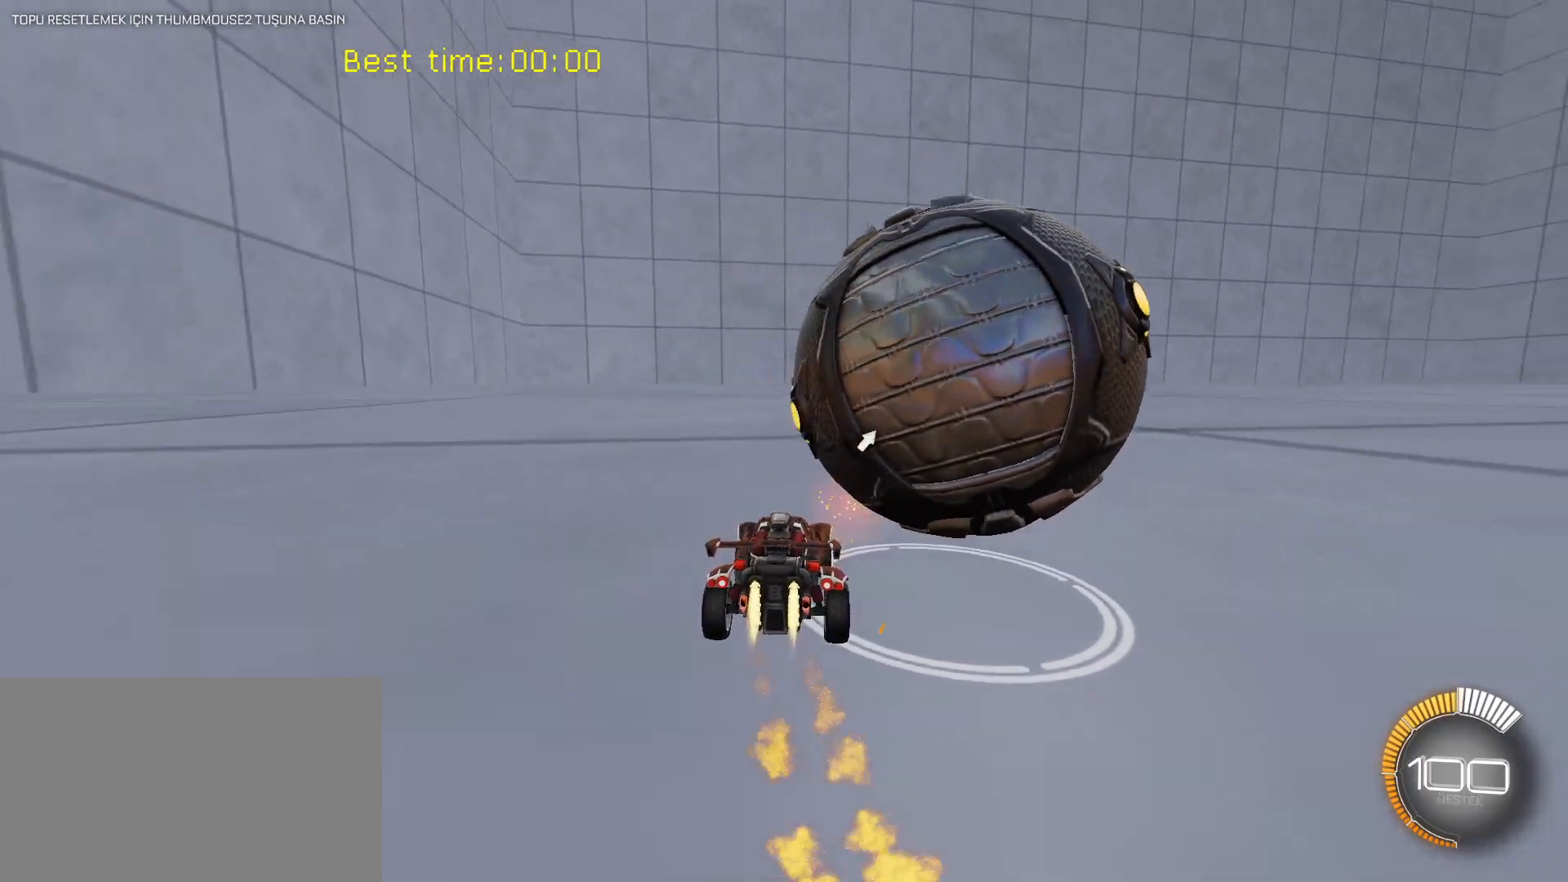
{"keys": [], "mouse": ["left"], "mouse_move": "still", "events": [[167, "mouse_left", "up"], [217, "d", "up"], [433, "mouse_left", "down"]]}
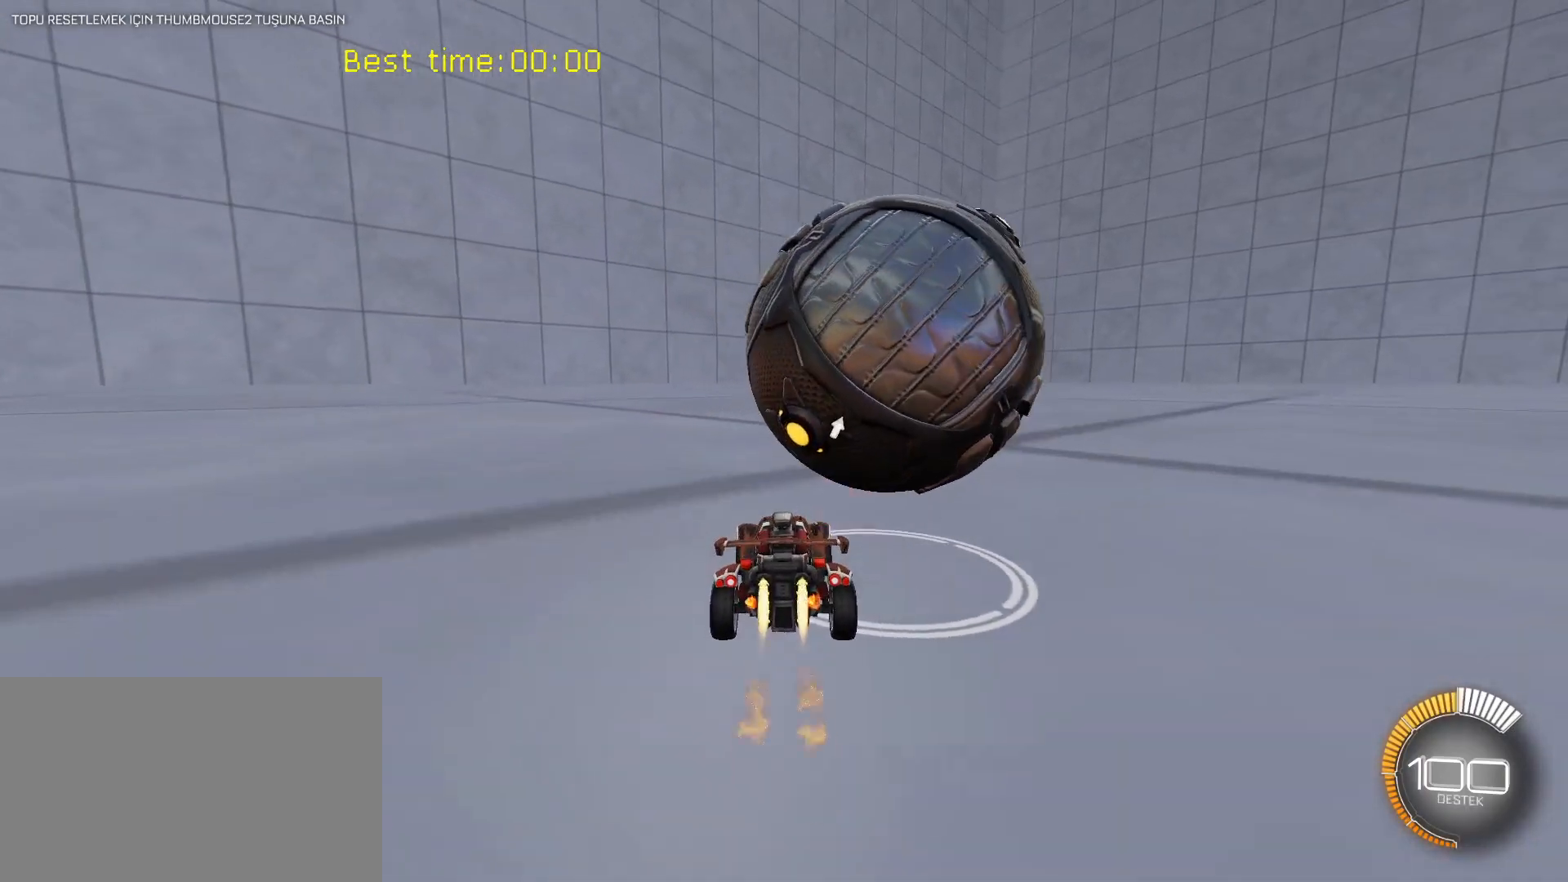
{"keys": [], "mouse": [], "mouse_move": "still", "events": [[83, "d", "down"], [133, "d", "up"], [133, "mouse_left", "up"], [183, "mouse_left", "down"], [317, "mouse_left", "up"], [367, "d", "down"], [417, "d", "up"]]}
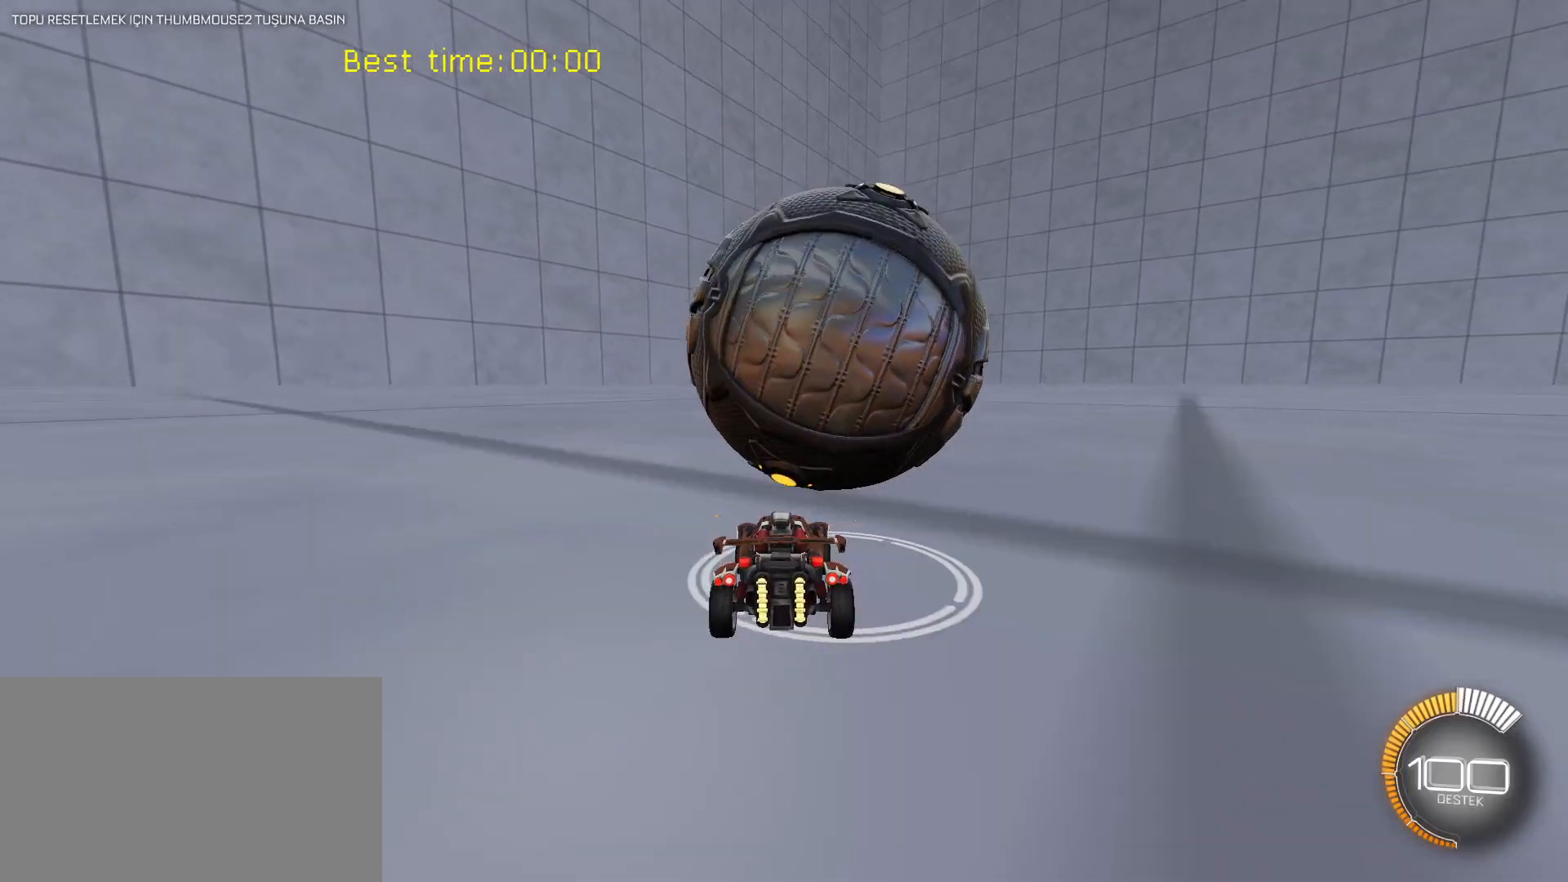
{"keys": ["shift"], "mouse": [], "mouse_move": "still", "events": [[100, "mouse_left", "down"], [150, "mouse_right", "down"], [183, "a", "down"], [183, "shift", "down"], [233, "mouse_left", "up"], [283, "a", "up"], [283, "mouse_right", "up"], [383, "s", "down"], [433, "a", "down"], [483, "a", "up"], [483, "s", "up"]]}
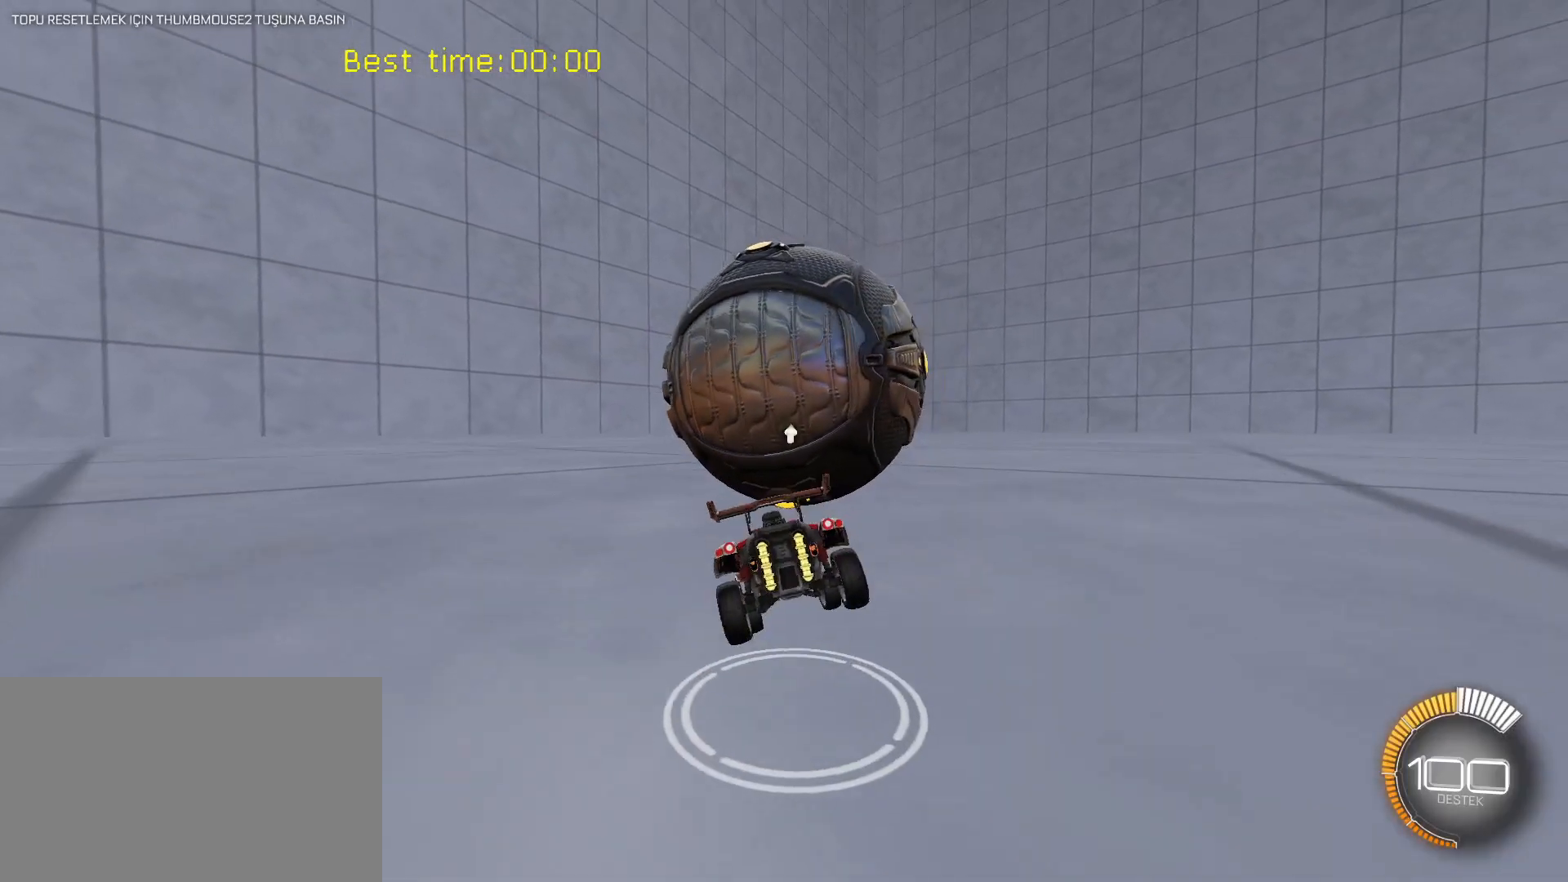
{"keys": ["shift"], "mouse": [], "mouse_move": "still", "events": [[83, "a", "down"], [167, "a", "up"]]}
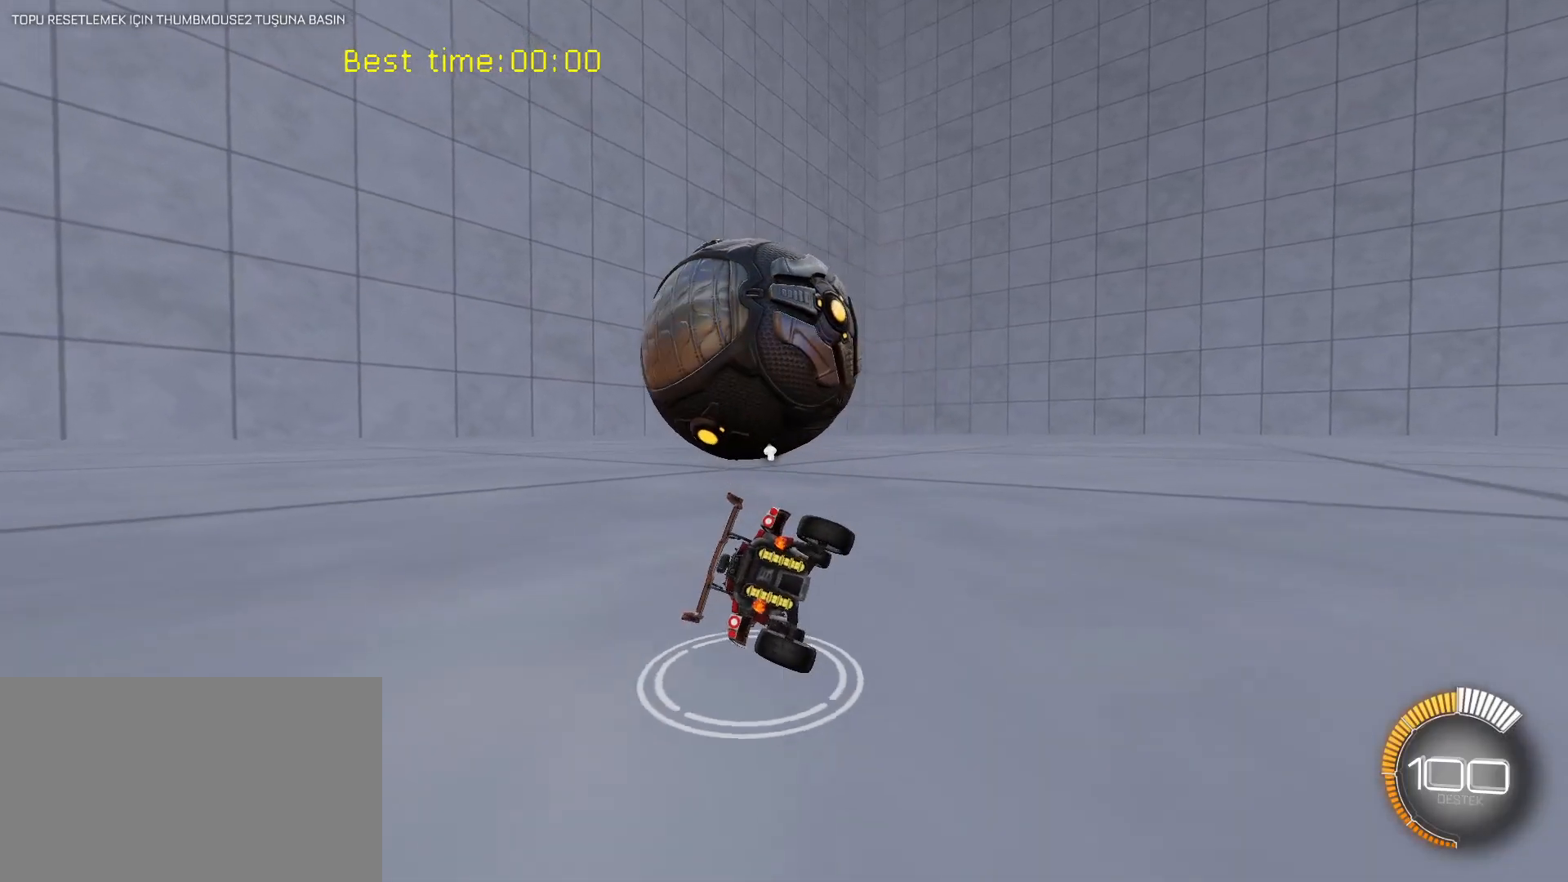
{"keys": ["s", "shift"], "mouse": [], "mouse_move": "still", "events": [[83, "w", "down"], [133, "mouse_right", "down"], [183, "w", "up"], [267, "s", "down"], [317, "mouse_right", "up"]]}
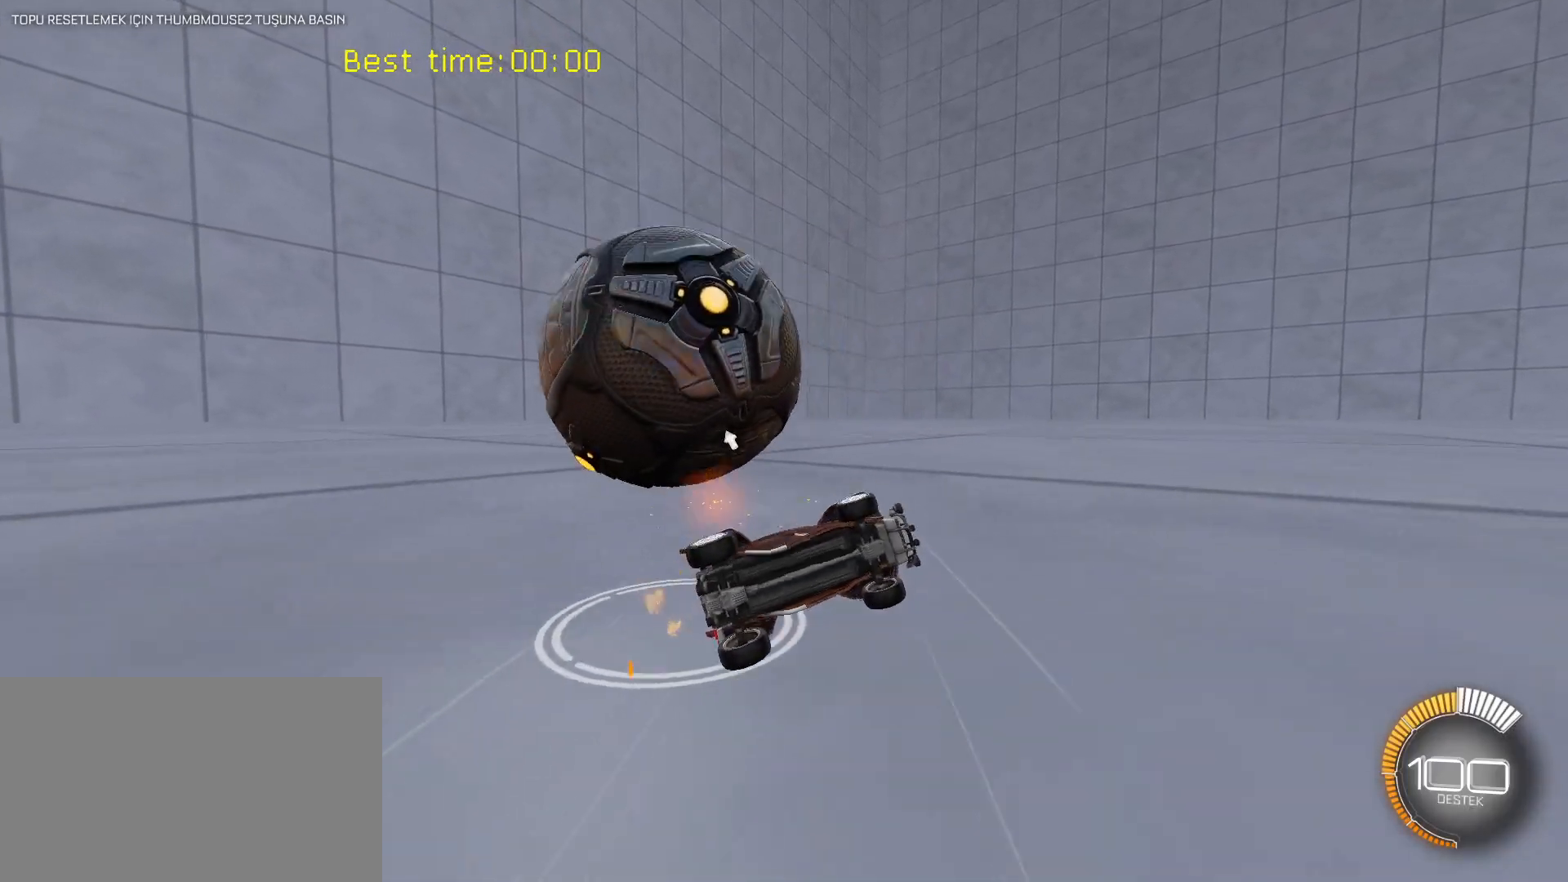
{"keys": ["s"], "mouse": [], "mouse_move": "still", "events": [[433, "shift", "up"]]}
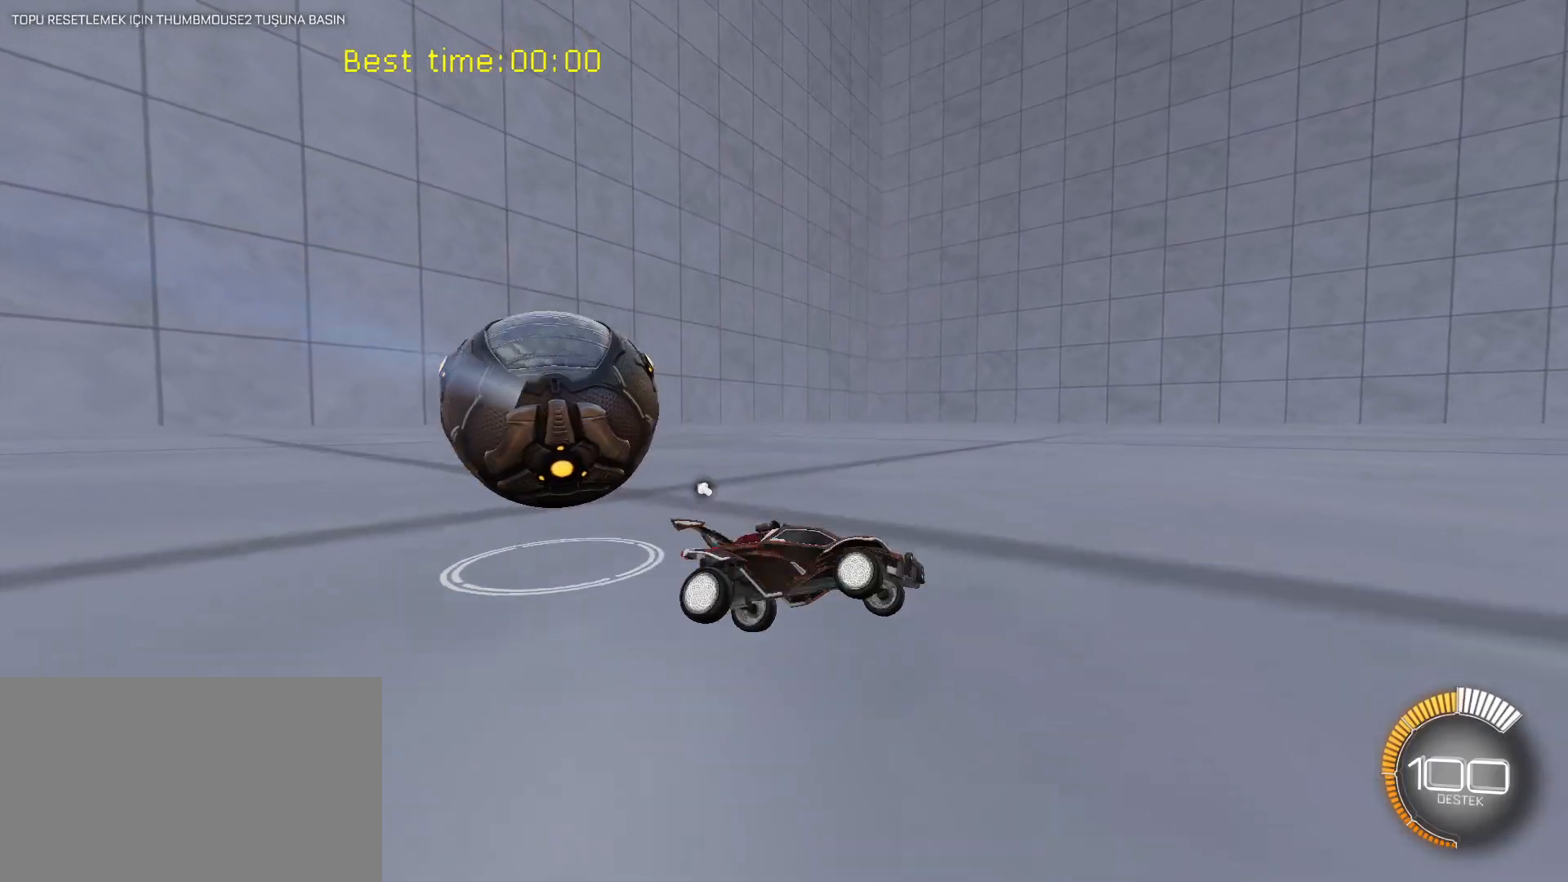
{"keys": [], "mouse": ["left"], "mouse_move": "still", "events": [[117, "s", "up"], [483, "mouse_left", "down"]]}
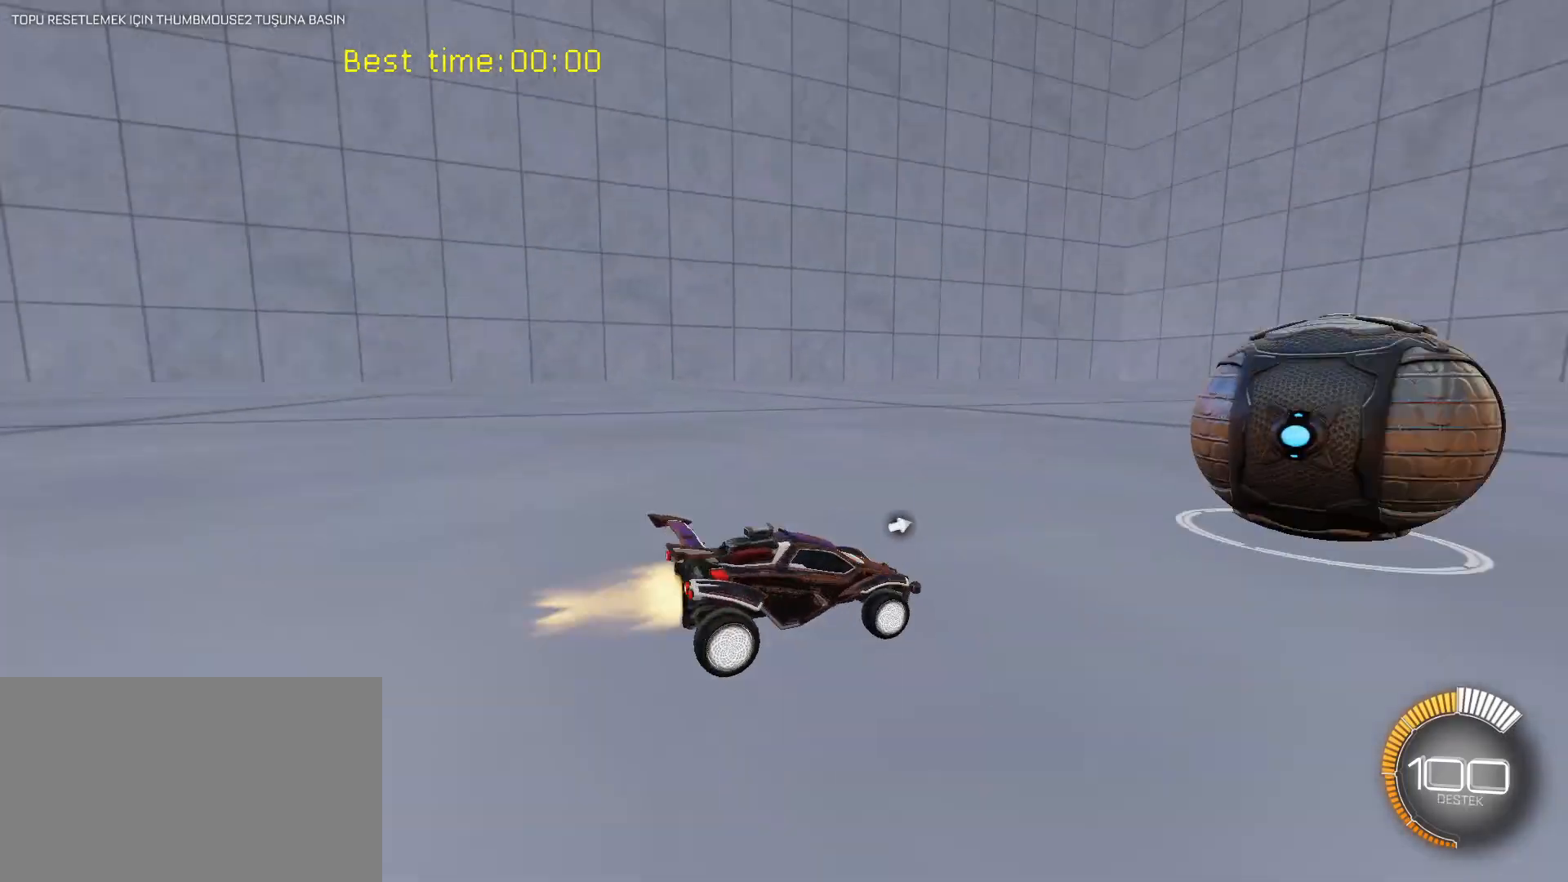
{"keys": ["d"], "mouse": [], "mouse_move": "still", "events": [[450, "d", "down"], [450, "mouse_left", "up"]]}
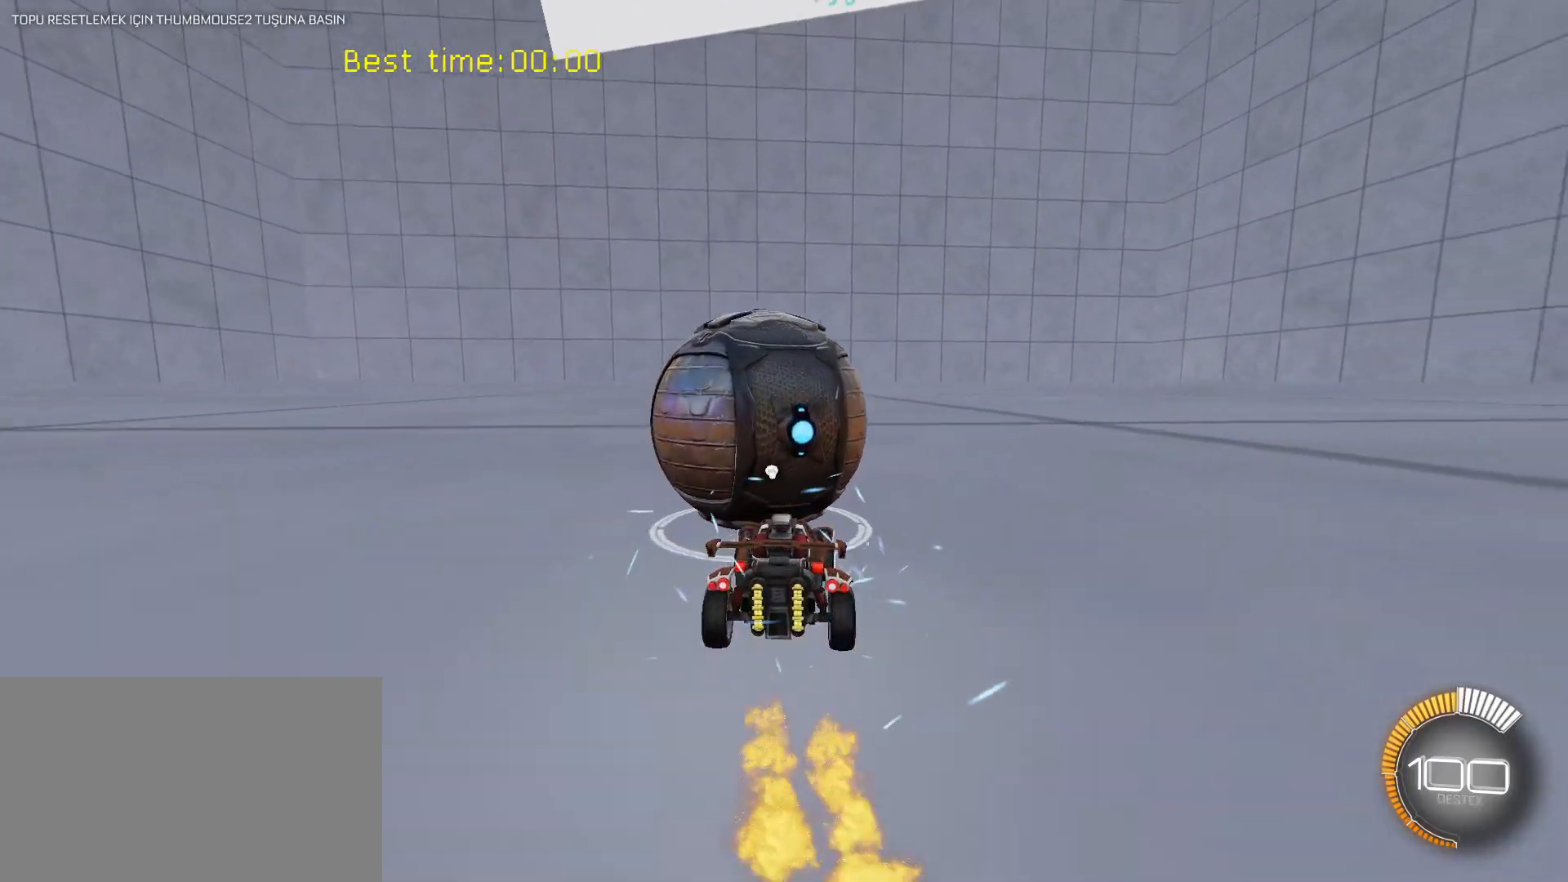
{"keys": [], "mouse": ["left"], "mouse_move": "still", "events": [[250, "mouse_left", "down"], [333, "d", "up"]]}